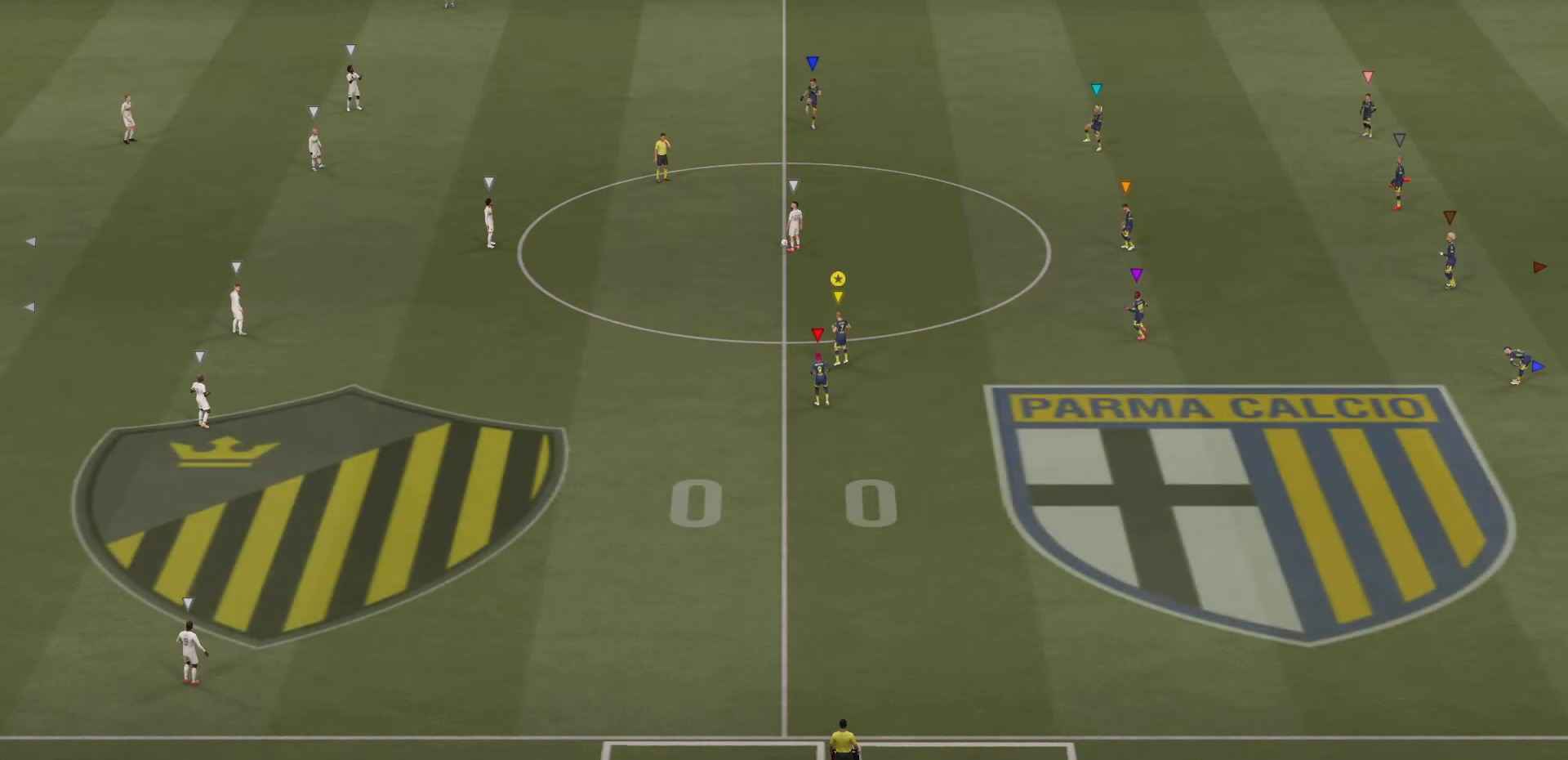
Gameplay with a controller (PlayStation layout); each line is a JSON object with the inputs held at the frame after it. "events" lists button and stick changes between this image and that frame as [ms after this image, input, new state], when the widget could be followed in between. Not read: L3 R3.
{"buttons": [], "left_stick": "up", "right_stick": "center", "events": [[166, "left_stick", "center"], [333, "left_stick", "up"]]}
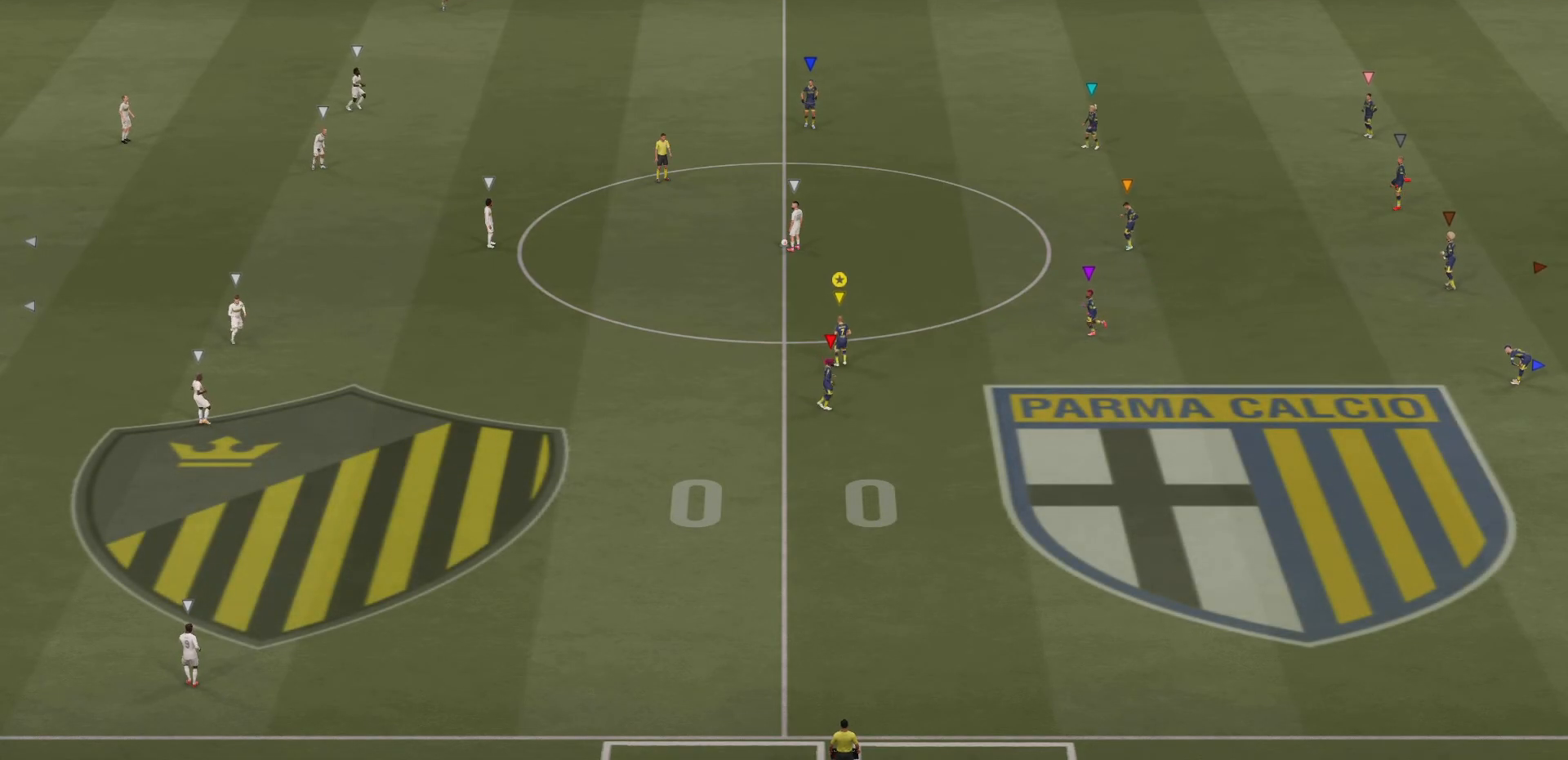
{"buttons": [], "left_stick": "up", "right_stick": "center", "events": []}
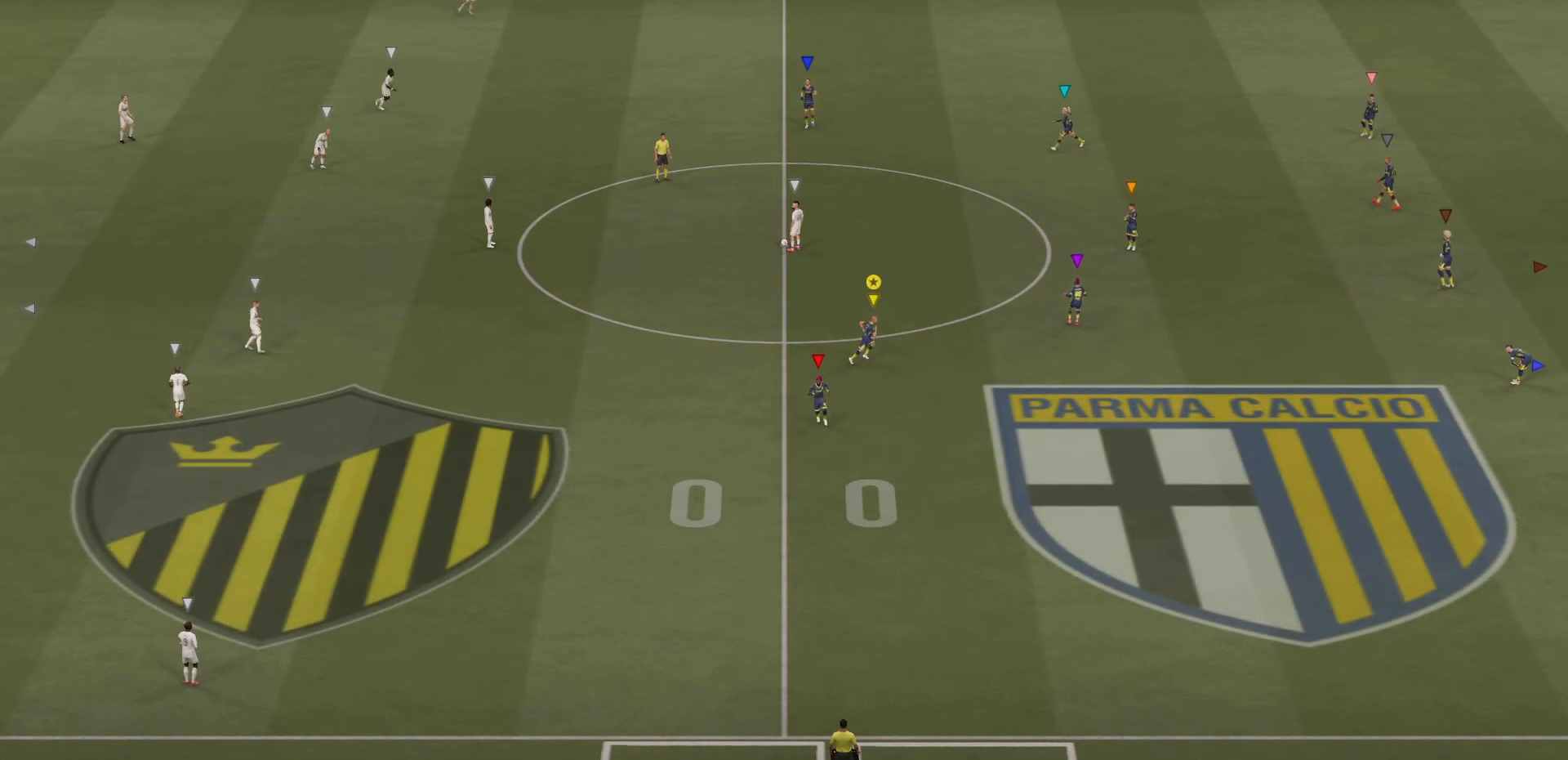
{"buttons": [], "left_stick": "up-left", "right_stick": "center", "events": [[166, "left_stick", "up-left"]]}
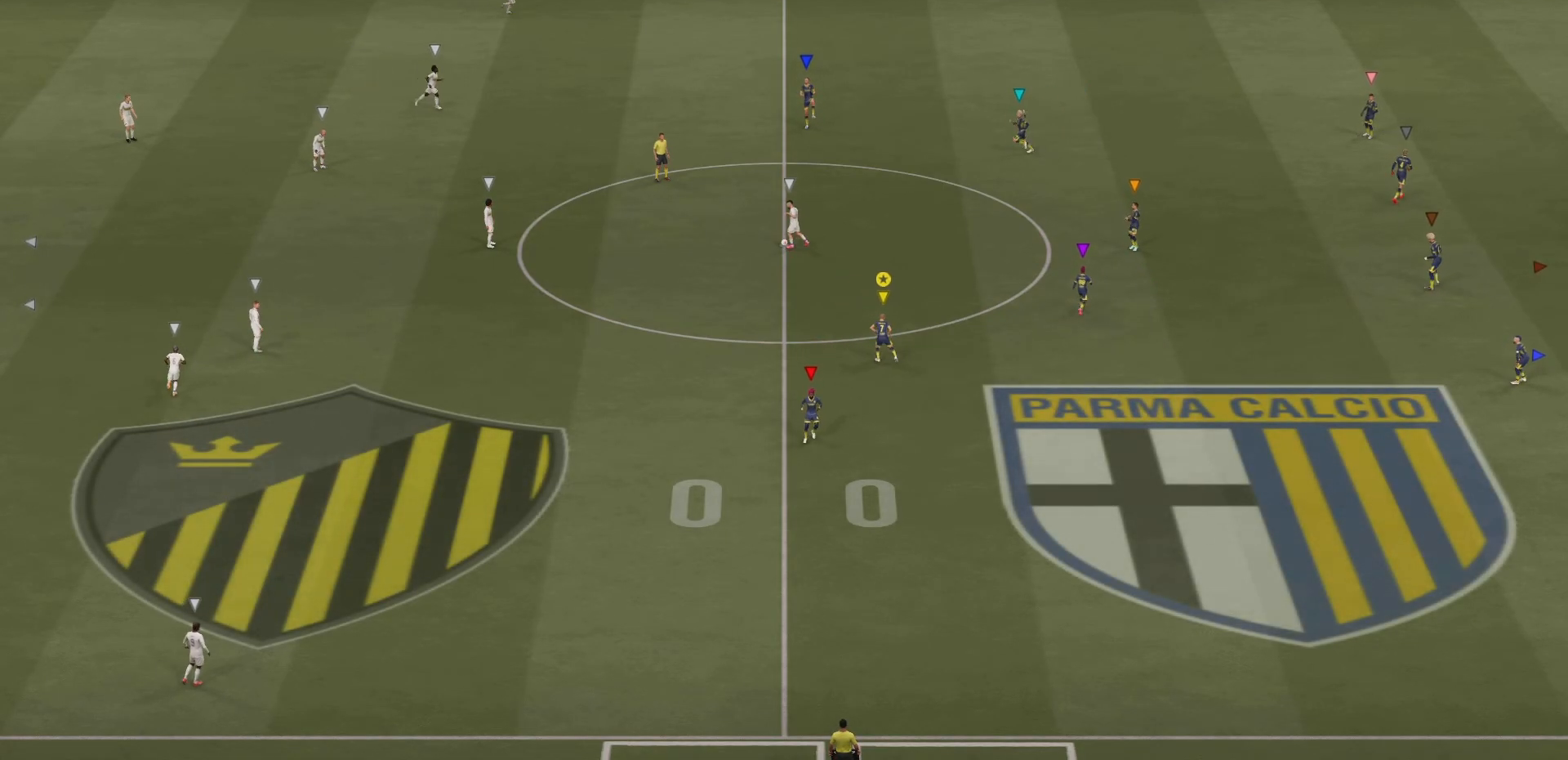
{"buttons": ["R2"], "left_stick": "up-left", "right_stick": "center", "events": [[450, "R2", "down"]]}
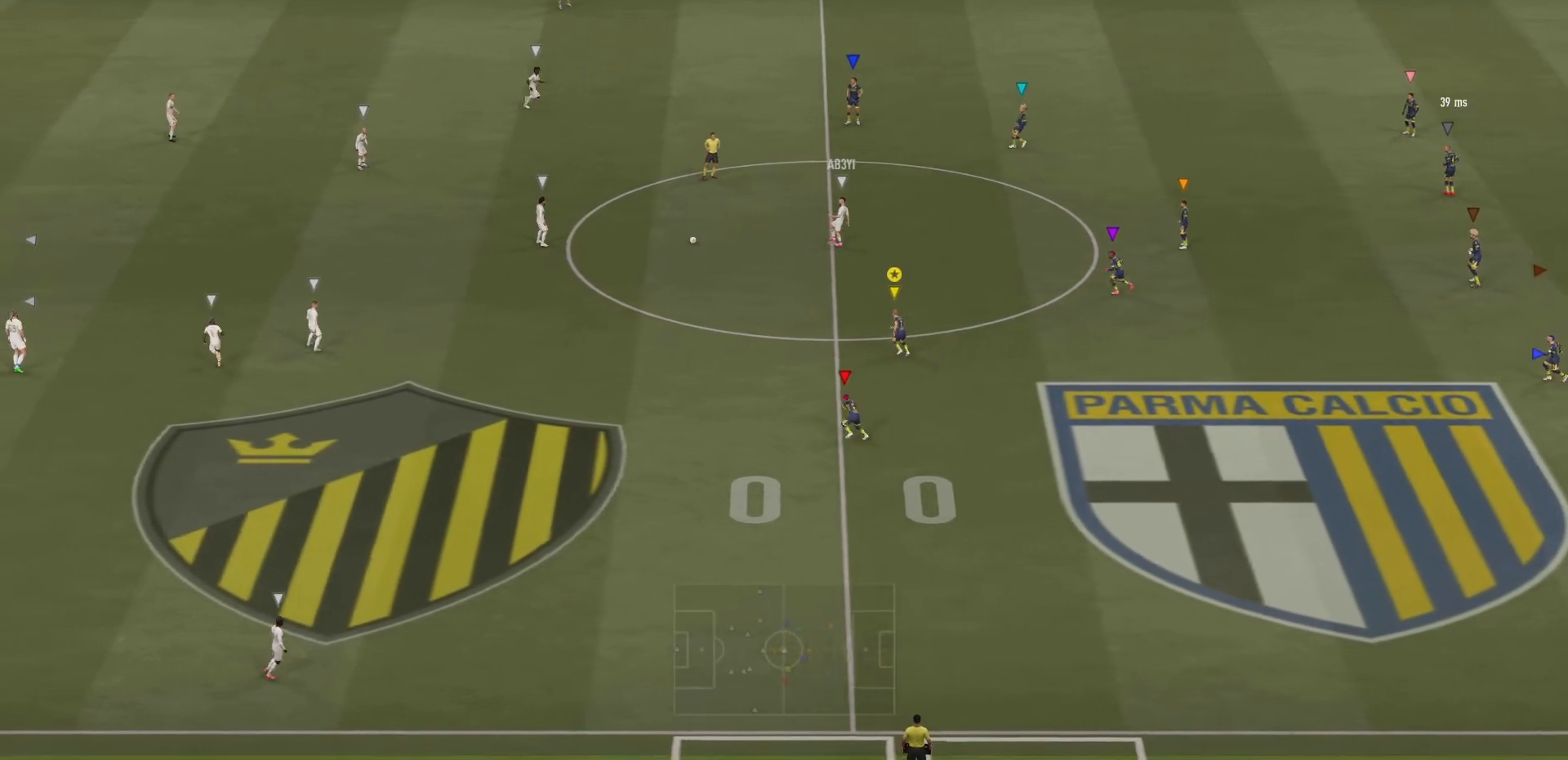
{"buttons": ["R2"], "left_stick": "up-left", "right_stick": "center", "events": []}
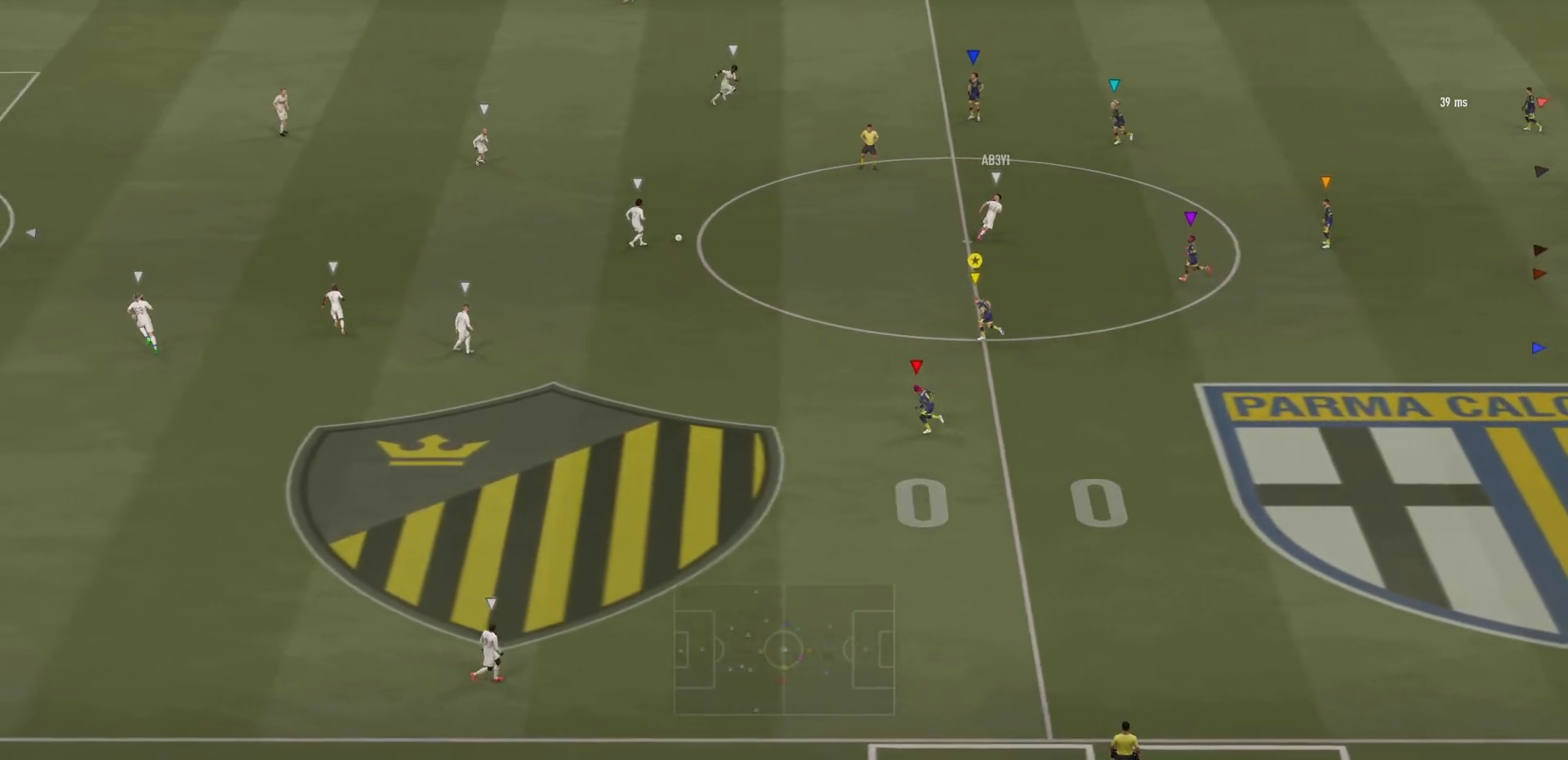
{"buttons": ["R2"], "left_stick": "up-left", "right_stick": "center", "events": []}
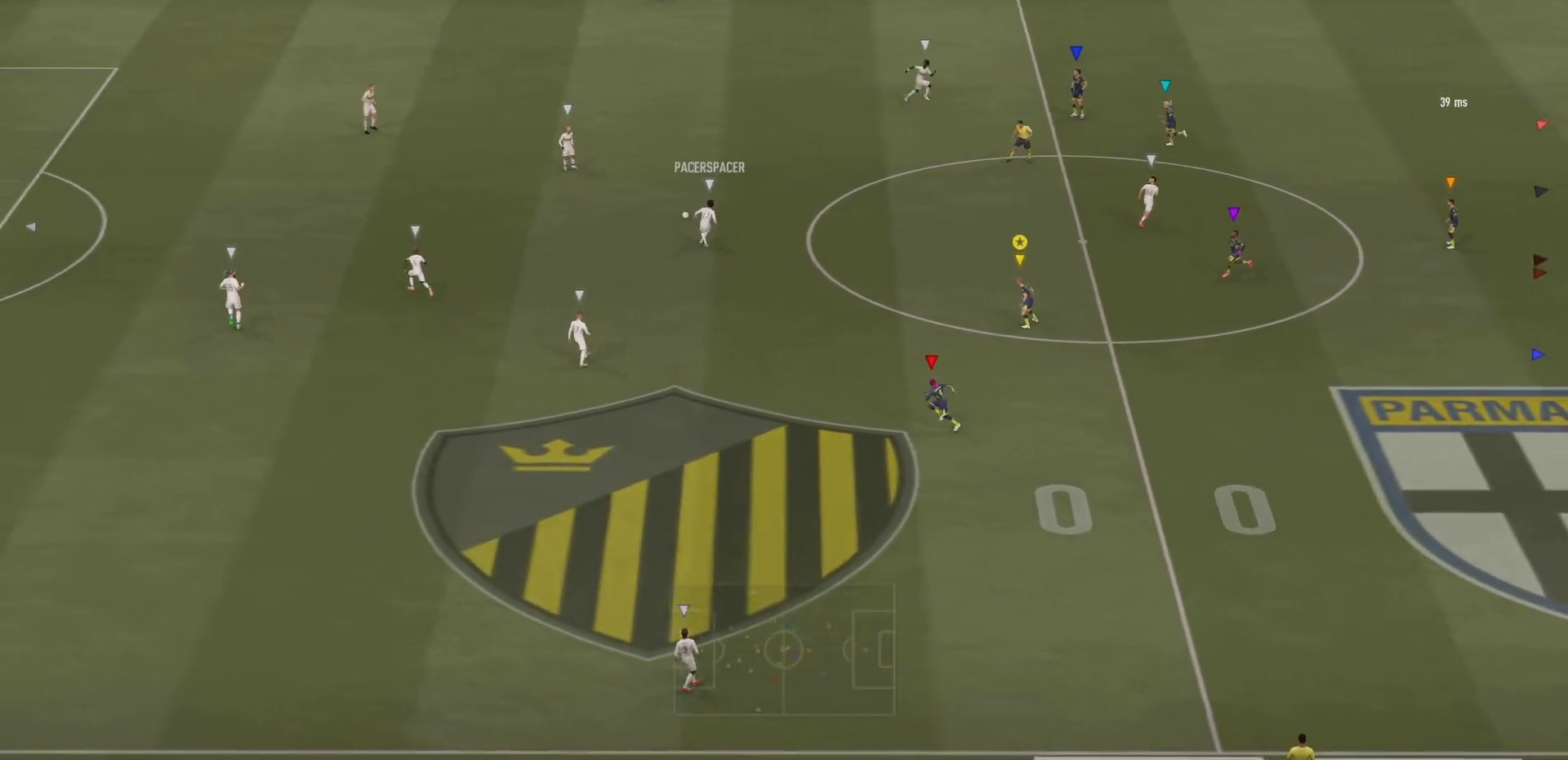
{"buttons": [], "left_stick": "up-left", "right_stick": "center", "events": [[250, "R2", "up"], [250, "left_stick", "center"], [400, "left_stick", "up-left"]]}
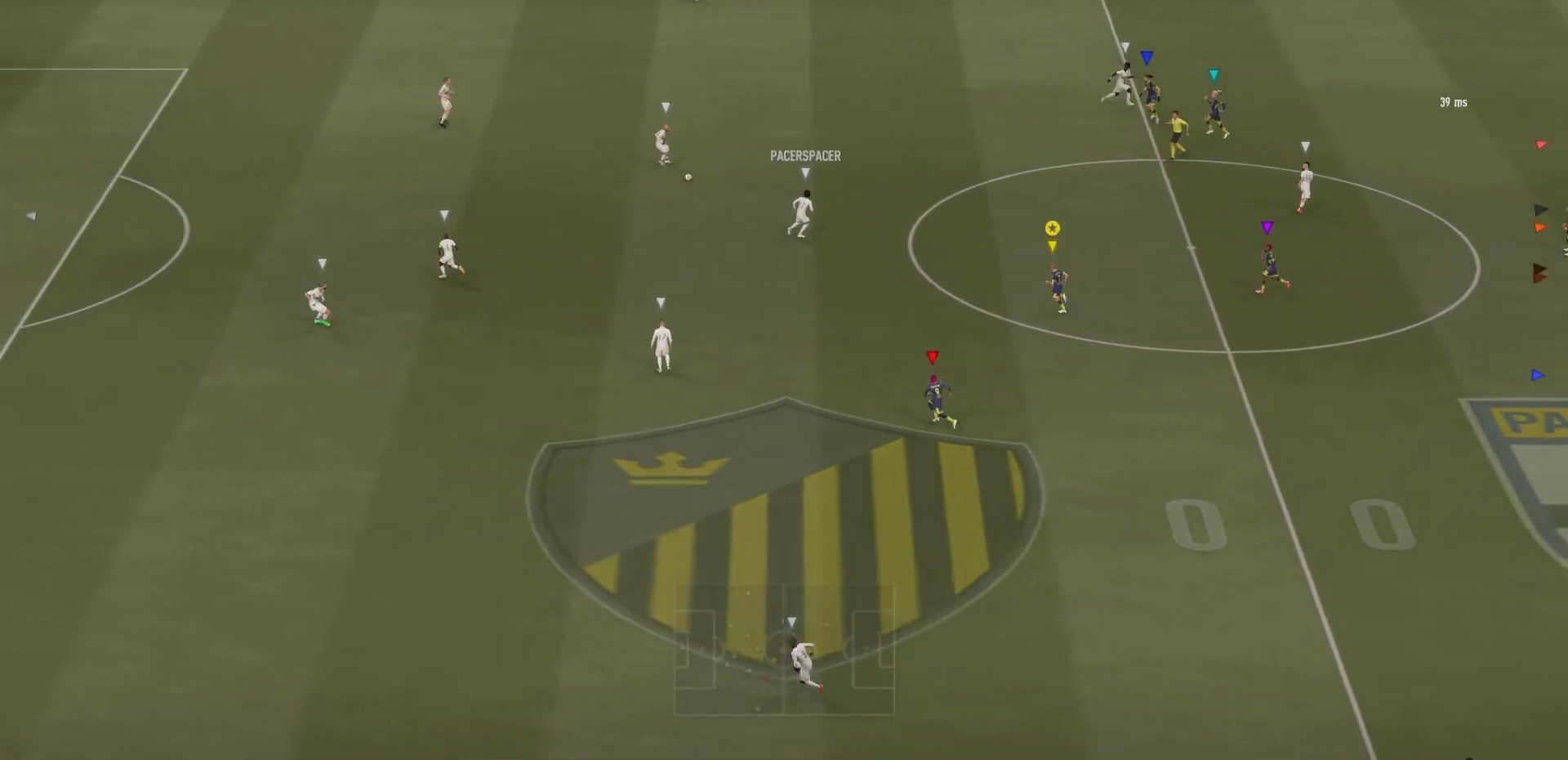
{"buttons": [], "left_stick": "up-left", "right_stick": "center", "events": []}
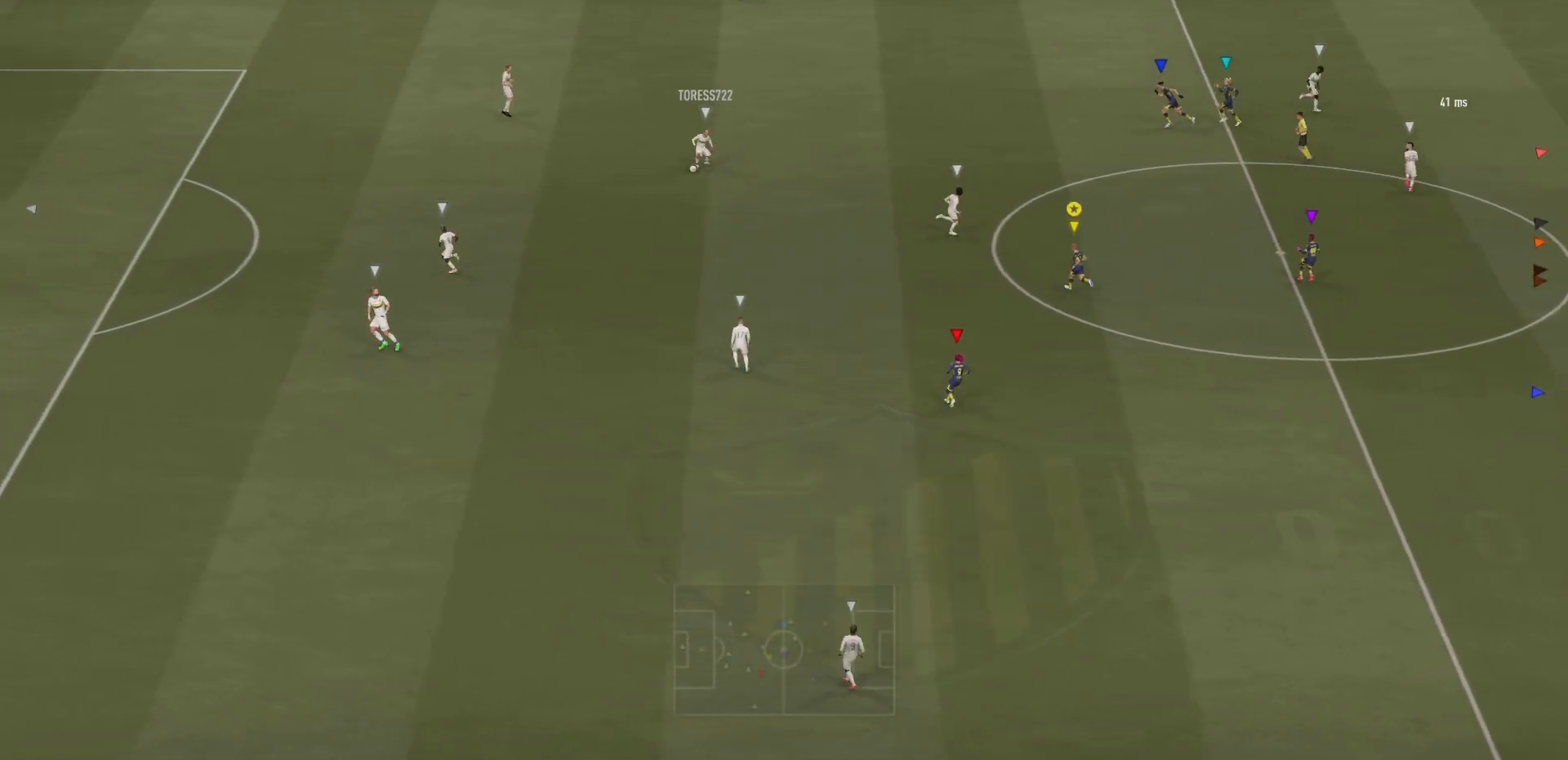
{"buttons": ["R2"], "left_stick": "up-left", "right_stick": "center", "events": [[101, "R2", "down"]]}
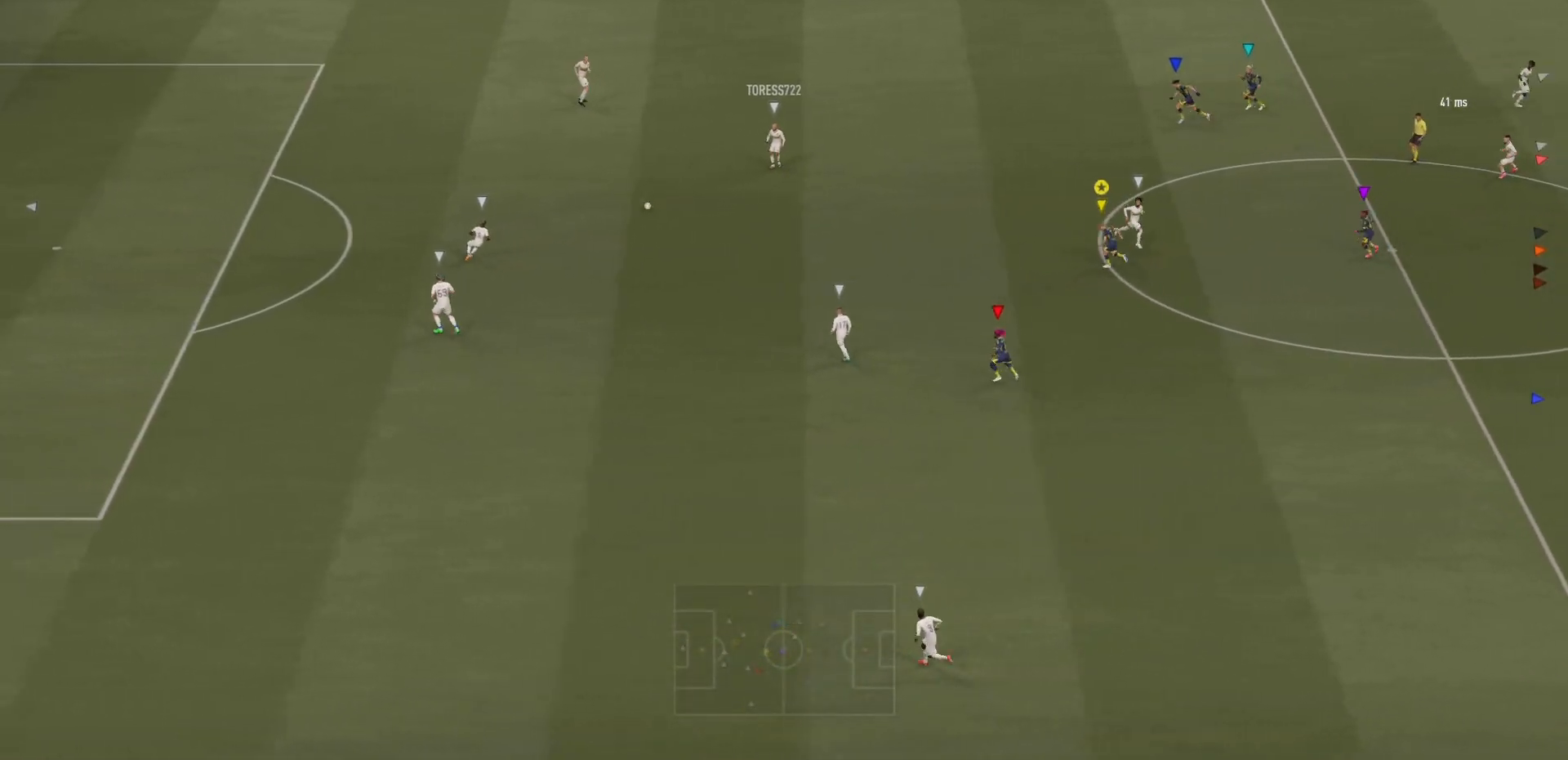
{"buttons": ["R2"], "left_stick": "up-left", "right_stick": "center", "events": []}
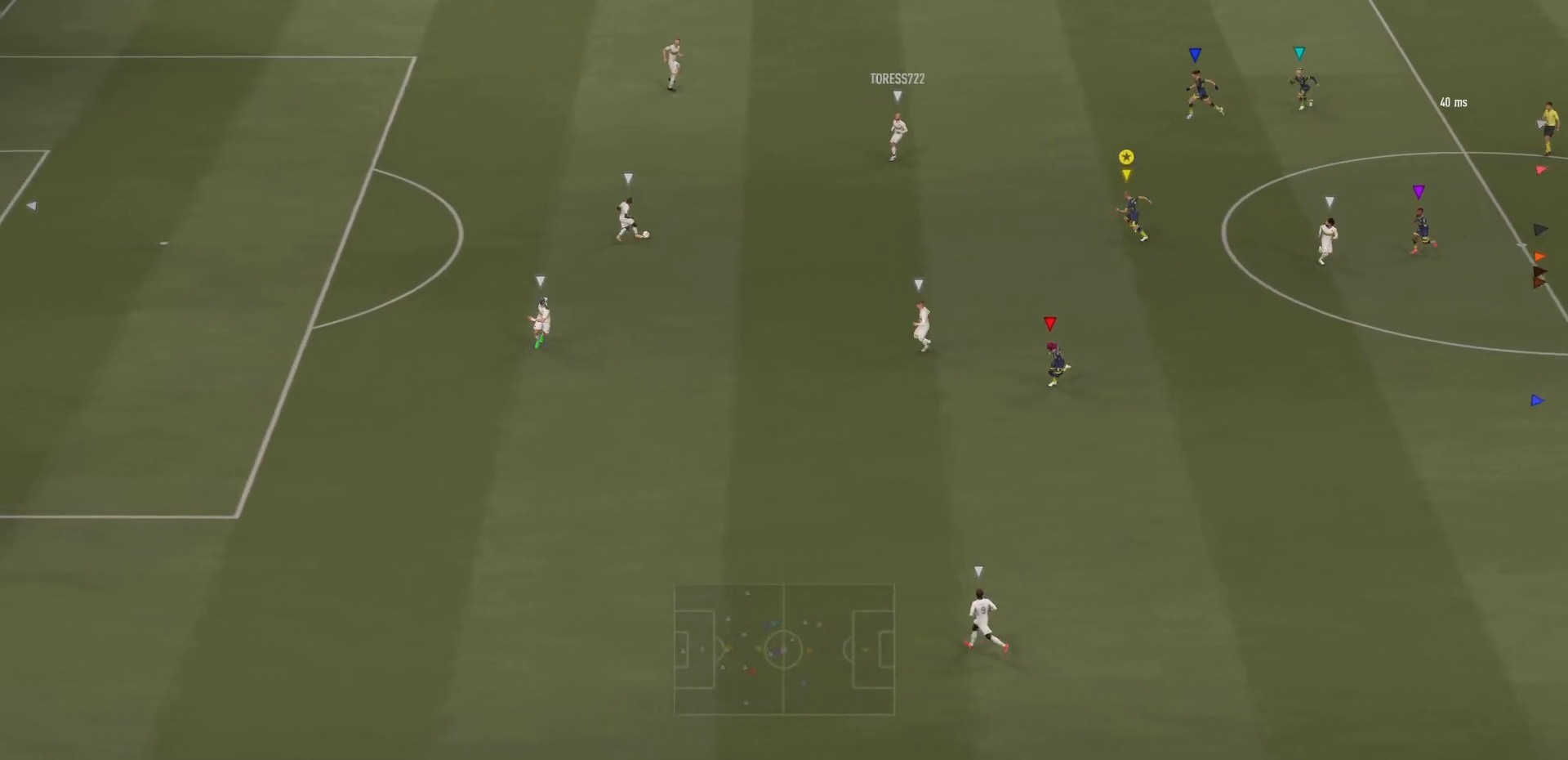
{"buttons": ["L2"], "left_stick": "up-left", "right_stick": "center", "events": [[116, "R2", "up"], [433, "L2", "down"]]}
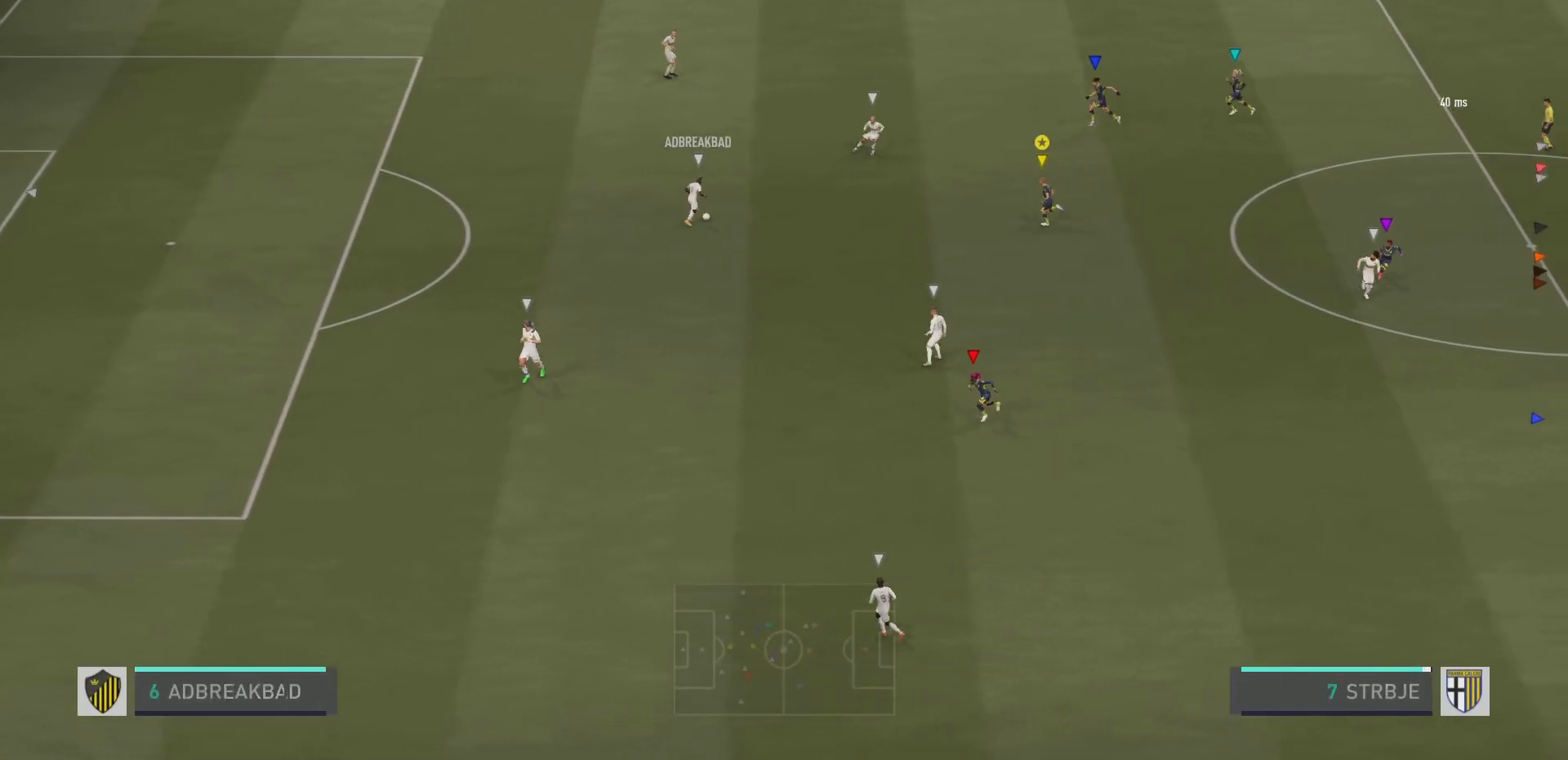
{"buttons": ["L2", "R2"], "left_stick": "up-left", "right_stick": "center", "events": [[250, "R2", "down"]]}
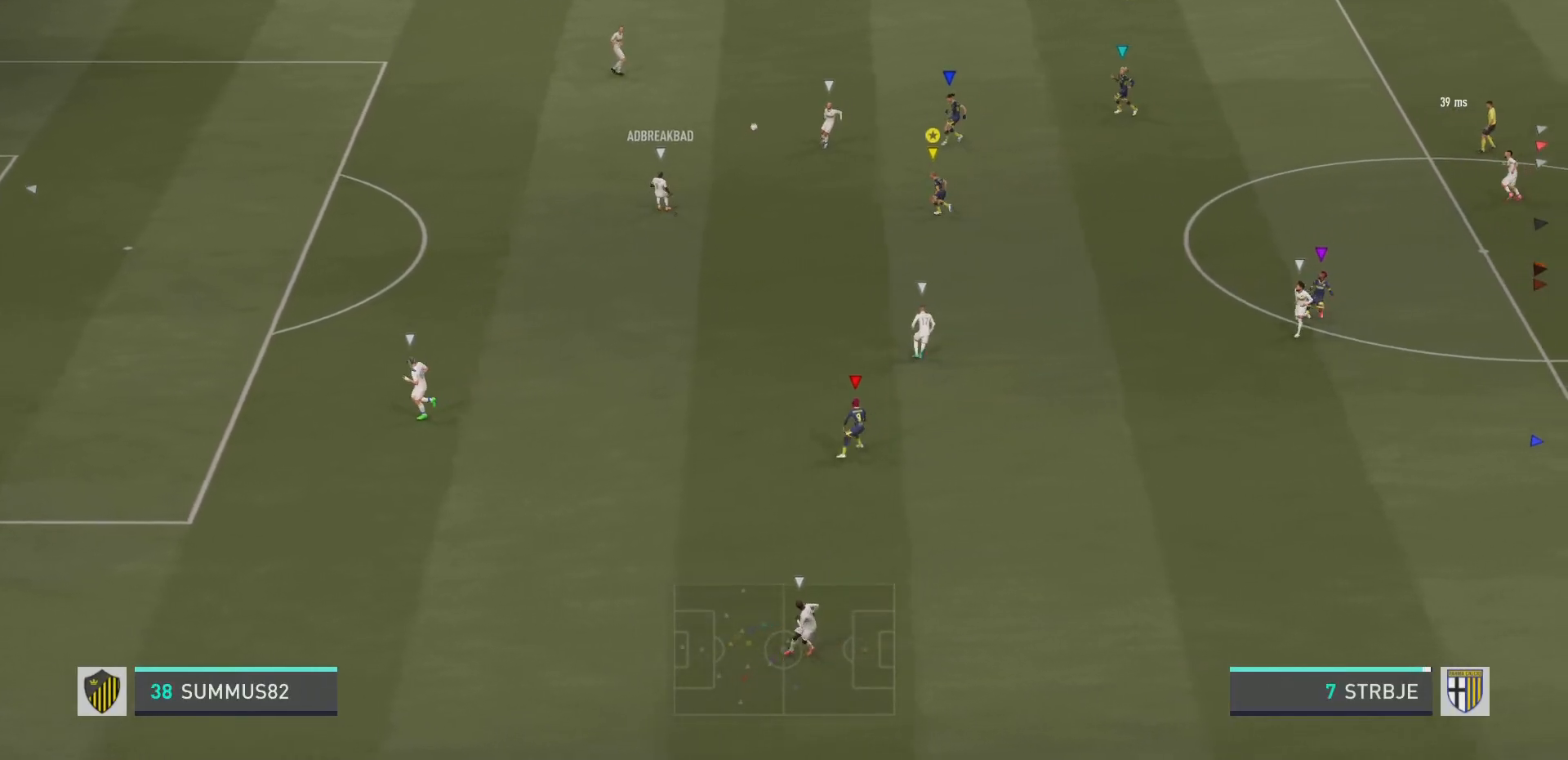
{"buttons": ["L2"], "left_stick": "up-right", "right_stick": "center", "events": [[134, "R2", "up"], [368, "left_stick", "up-right"]]}
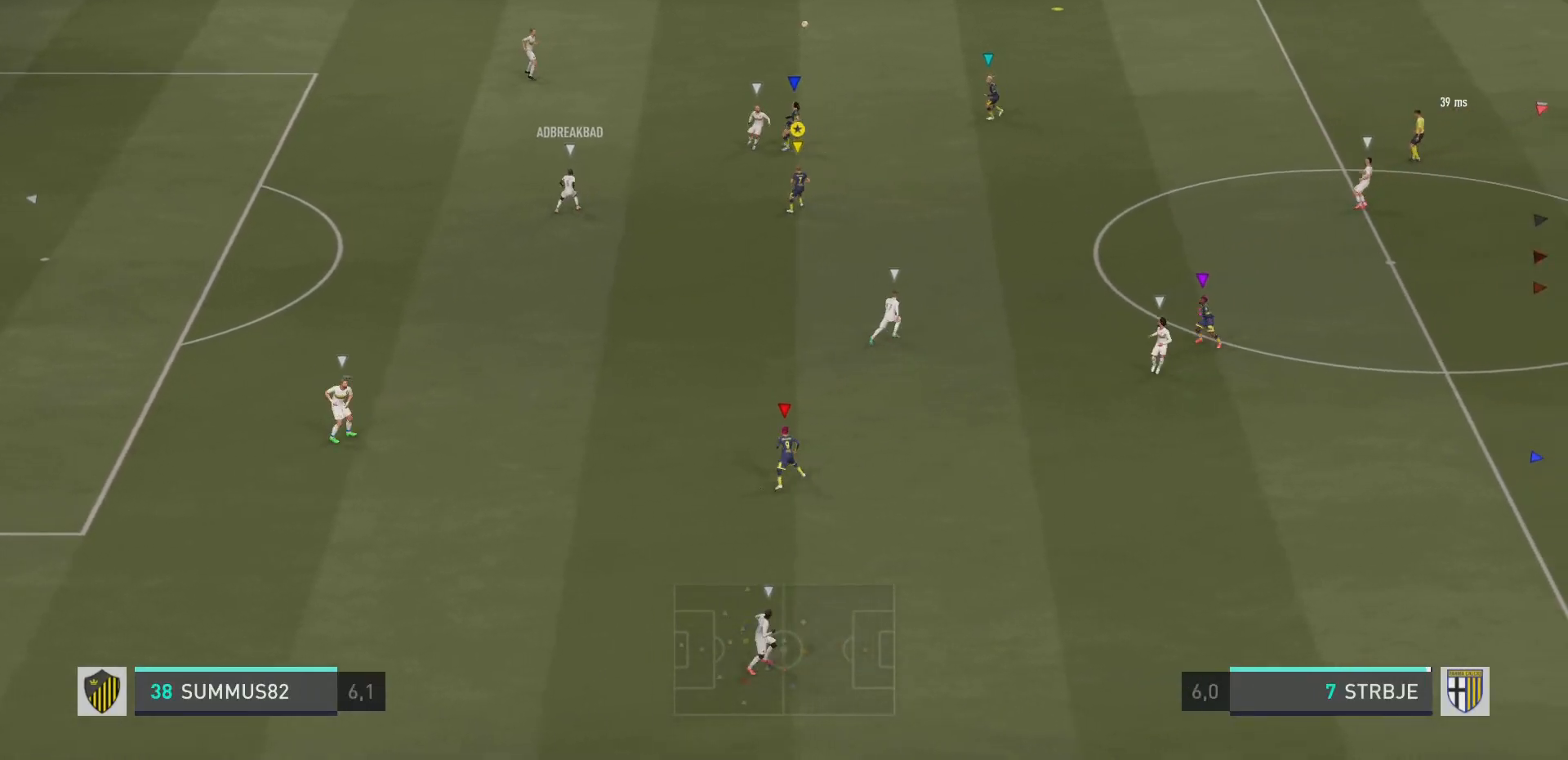
{"buttons": ["R2"], "left_stick": "up-right", "right_stick": "center", "events": [[284, "R2", "down"], [384, "L2", "up"]]}
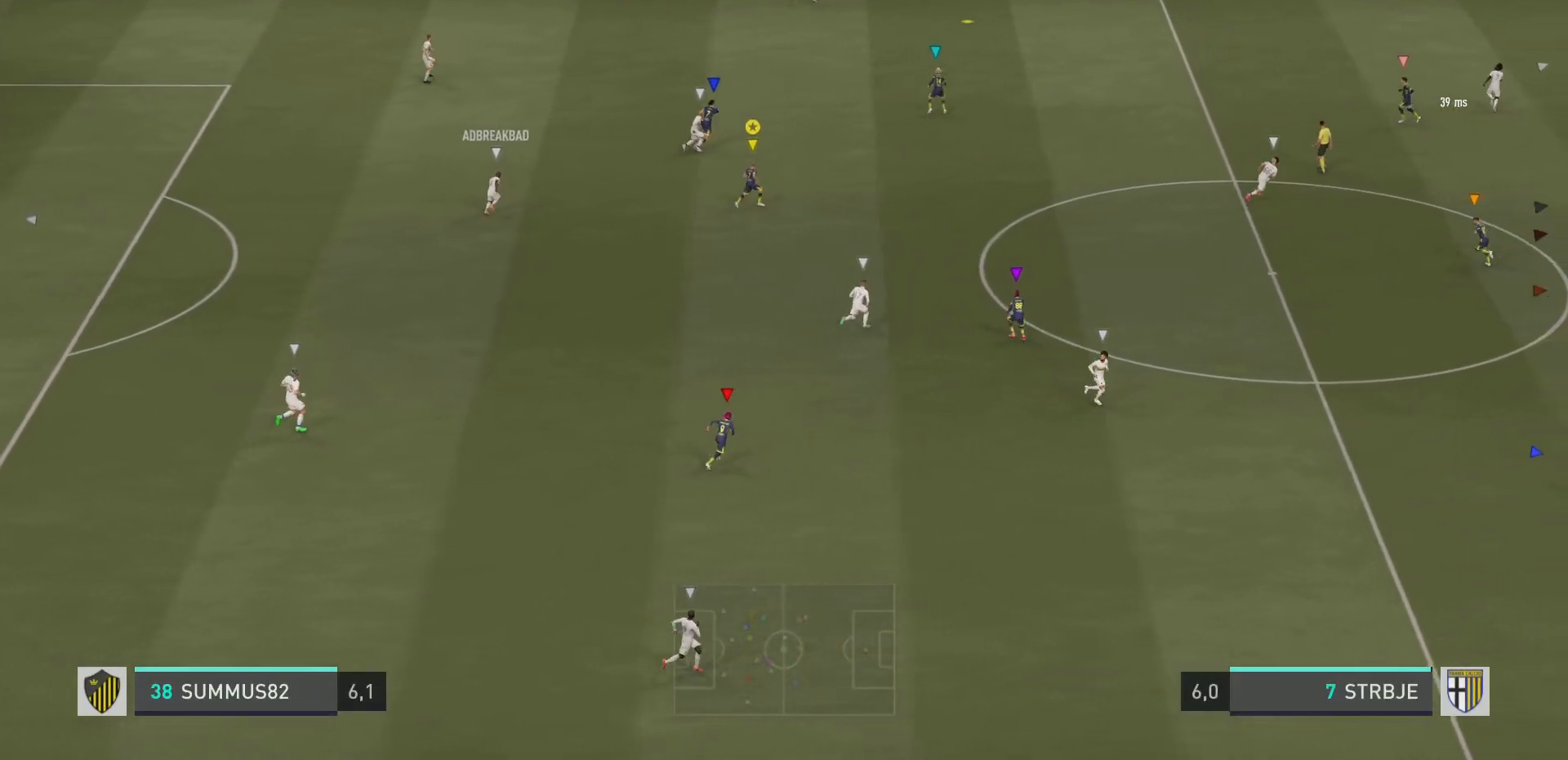
{"buttons": ["R2"], "left_stick": "up-right", "right_stick": "center", "events": []}
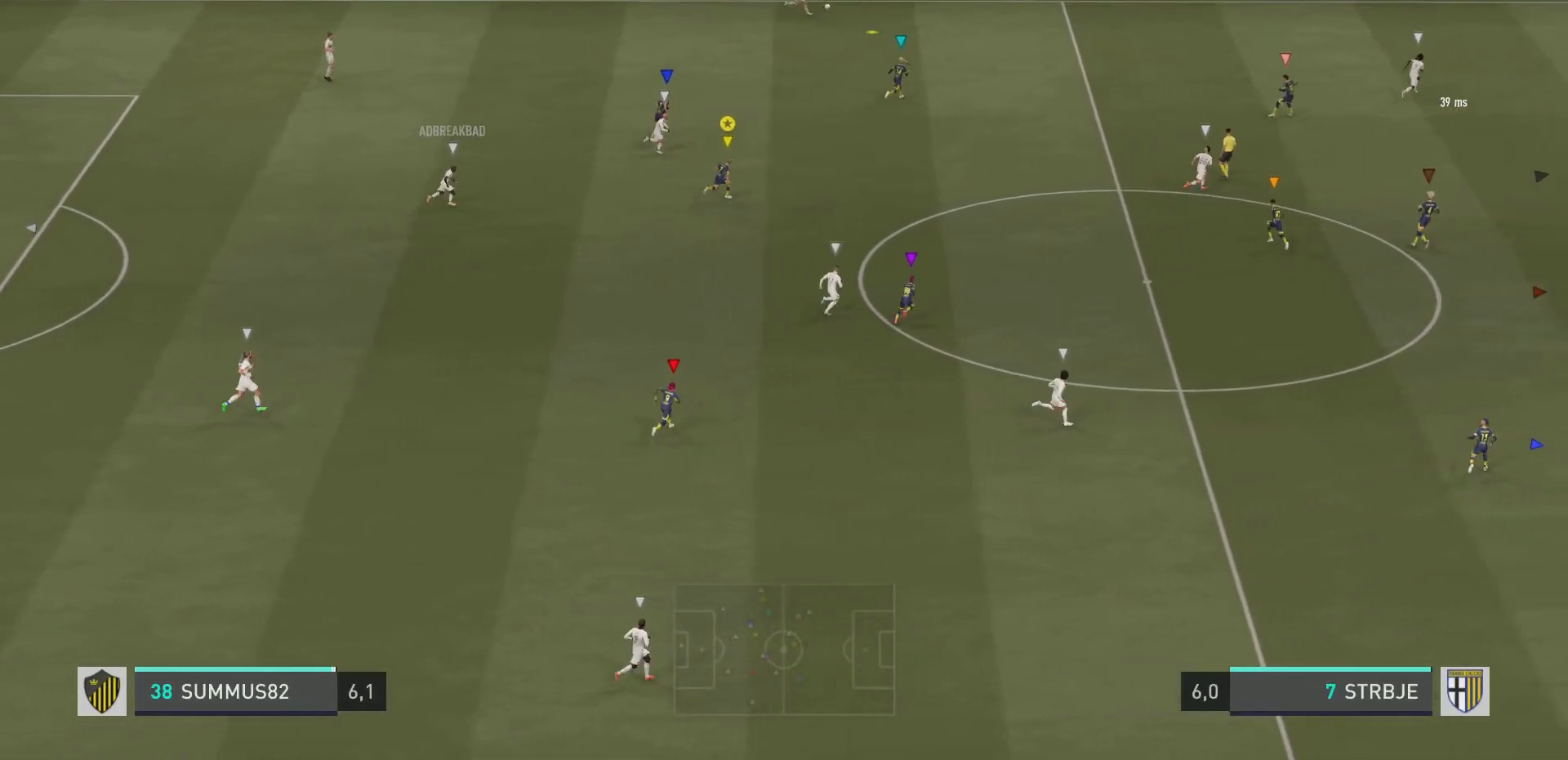
{"buttons": ["R2"], "left_stick": "up-right", "right_stick": "center", "events": []}
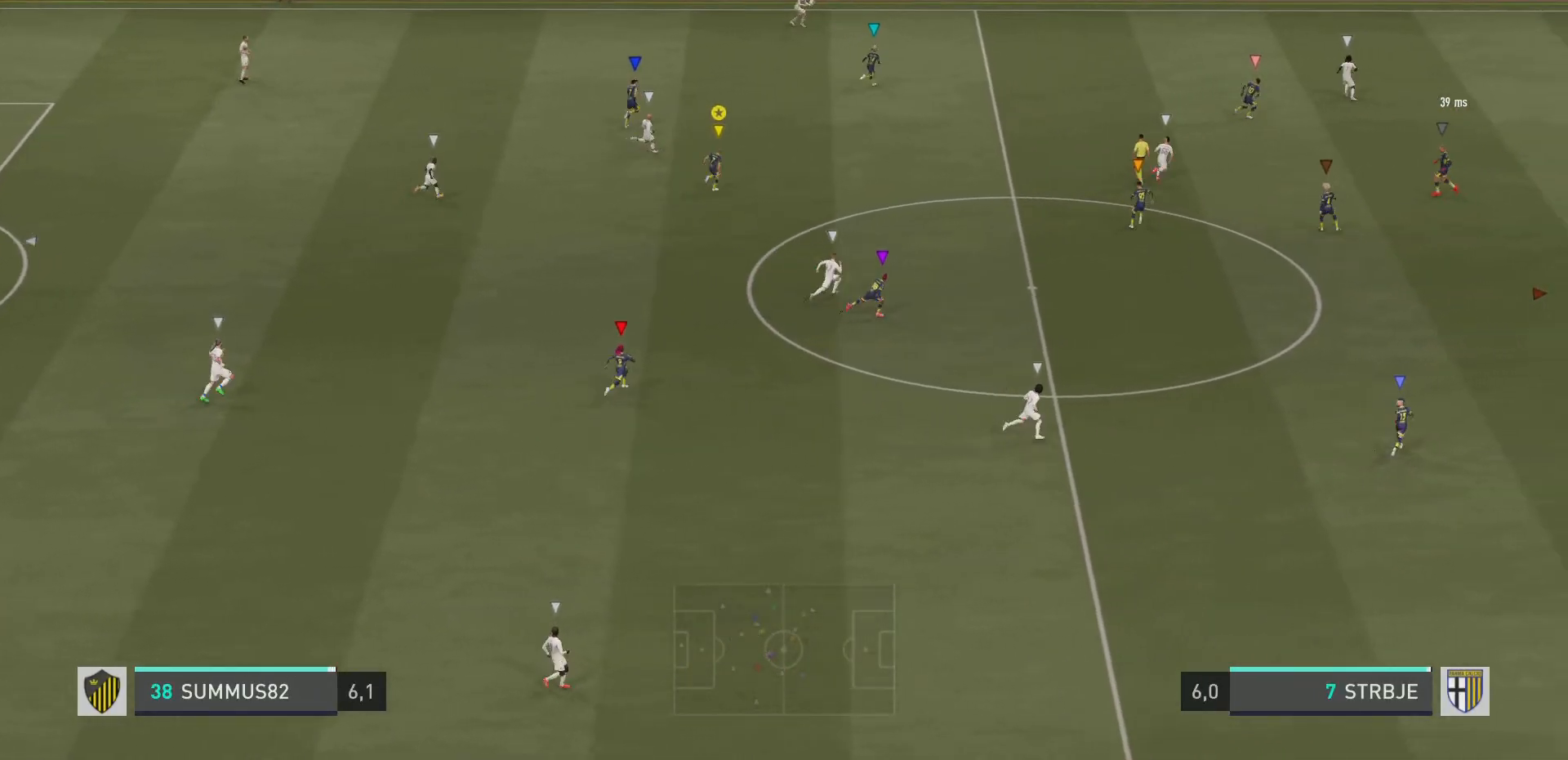
{"buttons": ["L2"], "left_stick": "up-right", "right_stick": "center", "events": [[418, "L2", "down"], [434, "R2", "up"]]}
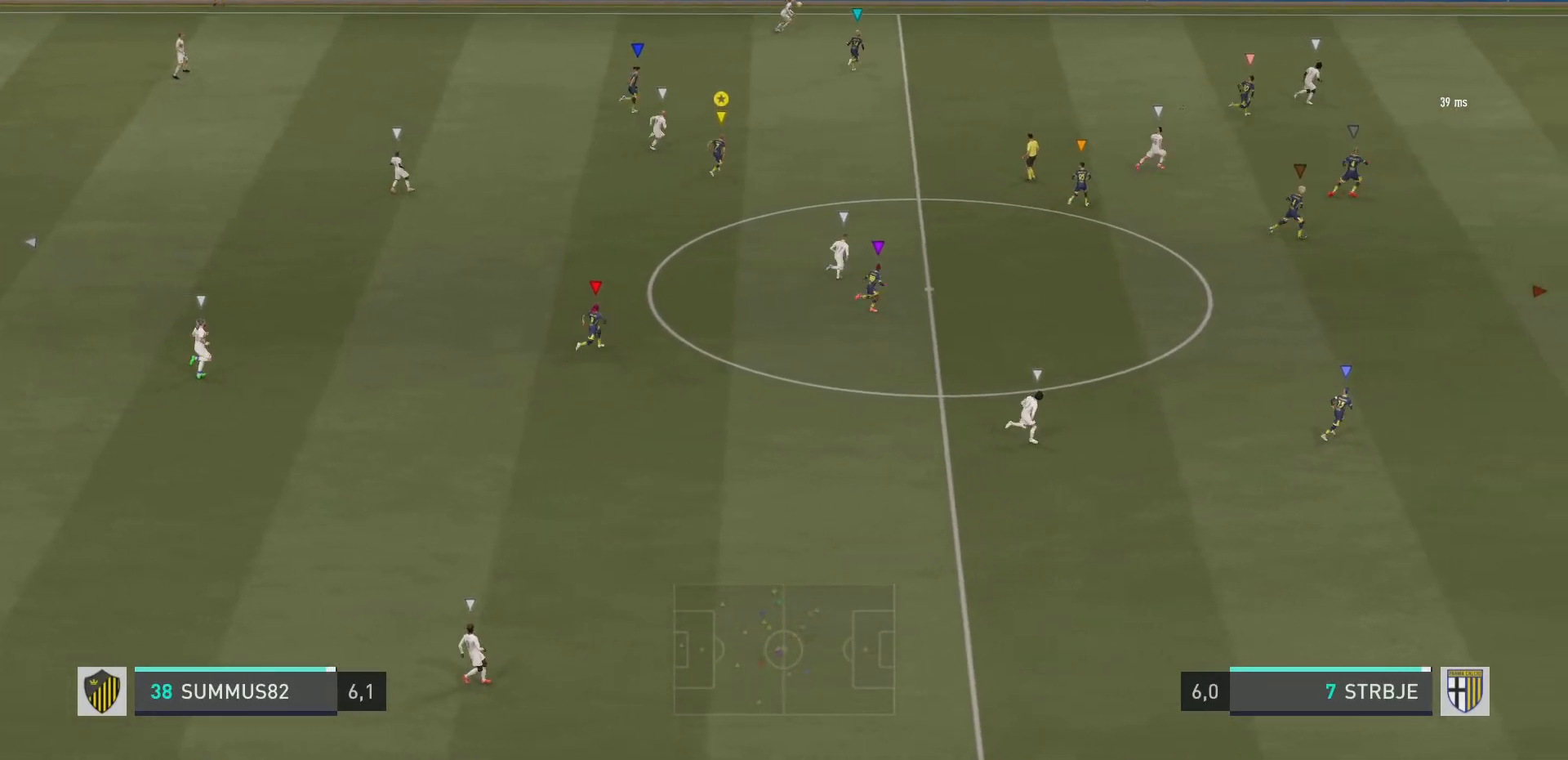
{"buttons": ["R2"], "left_stick": "up-right", "right_stick": "center", "events": [[117, "R2", "down"], [250, "L2", "up"]]}
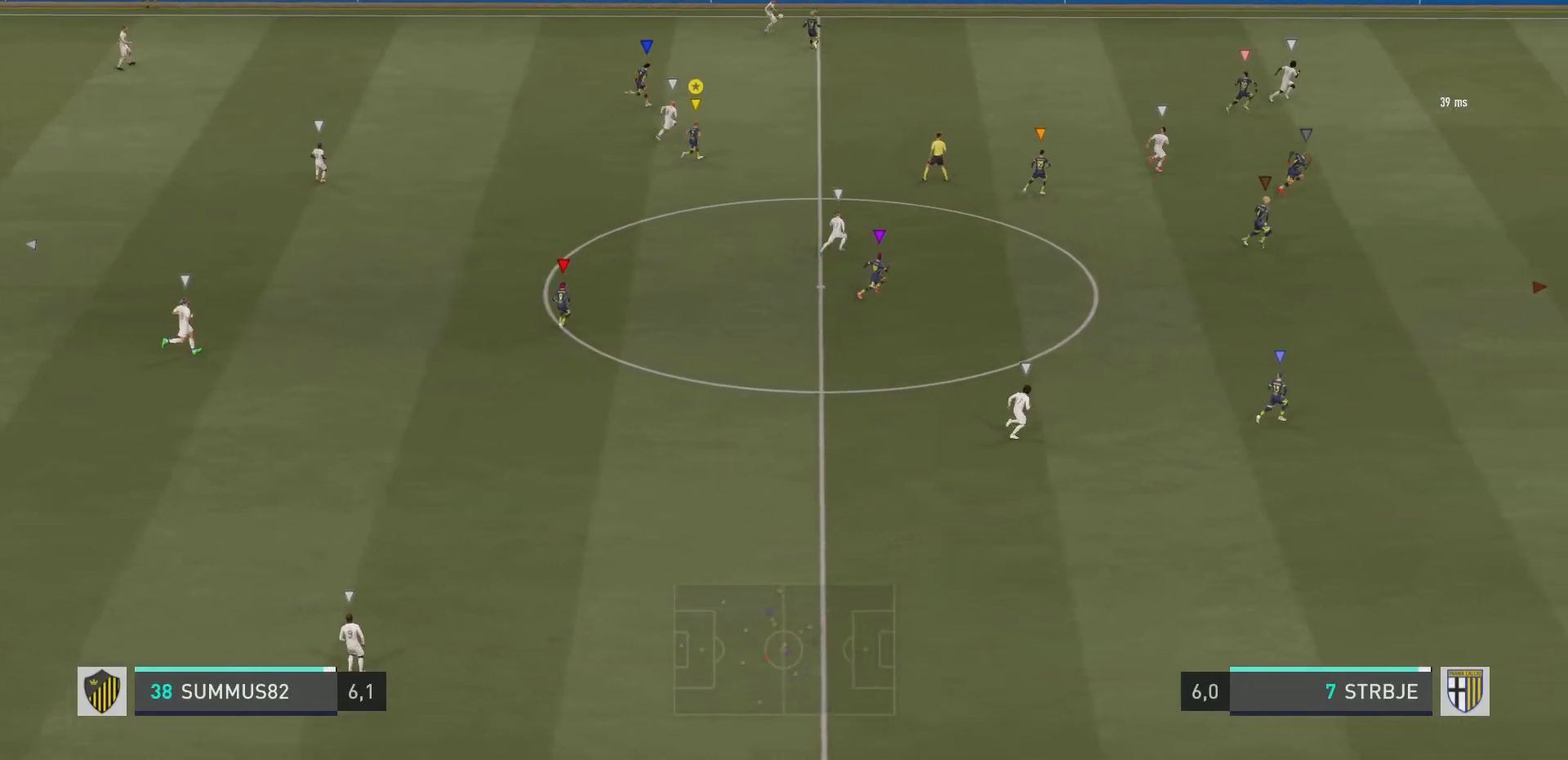
{"buttons": ["R2"], "left_stick": "up-right", "right_stick": "center", "events": []}
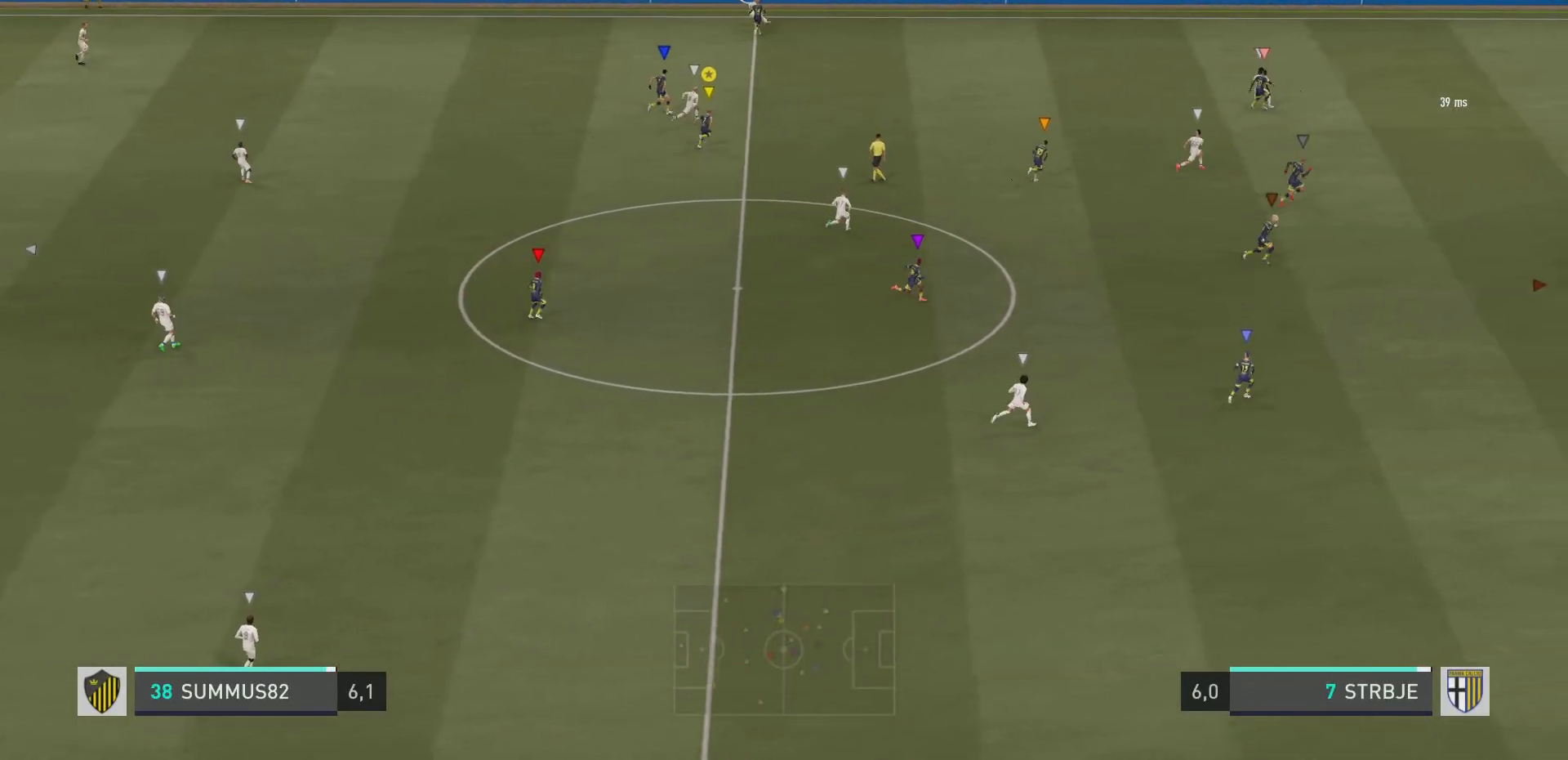
{"buttons": ["L2"], "left_stick": "up", "right_stick": "center", "events": [[100, "L2", "down"], [117, "left_stick", "right"], [167, "R2", "up"], [250, "left_stick", "up-right"], [484, "left_stick", "up"]]}
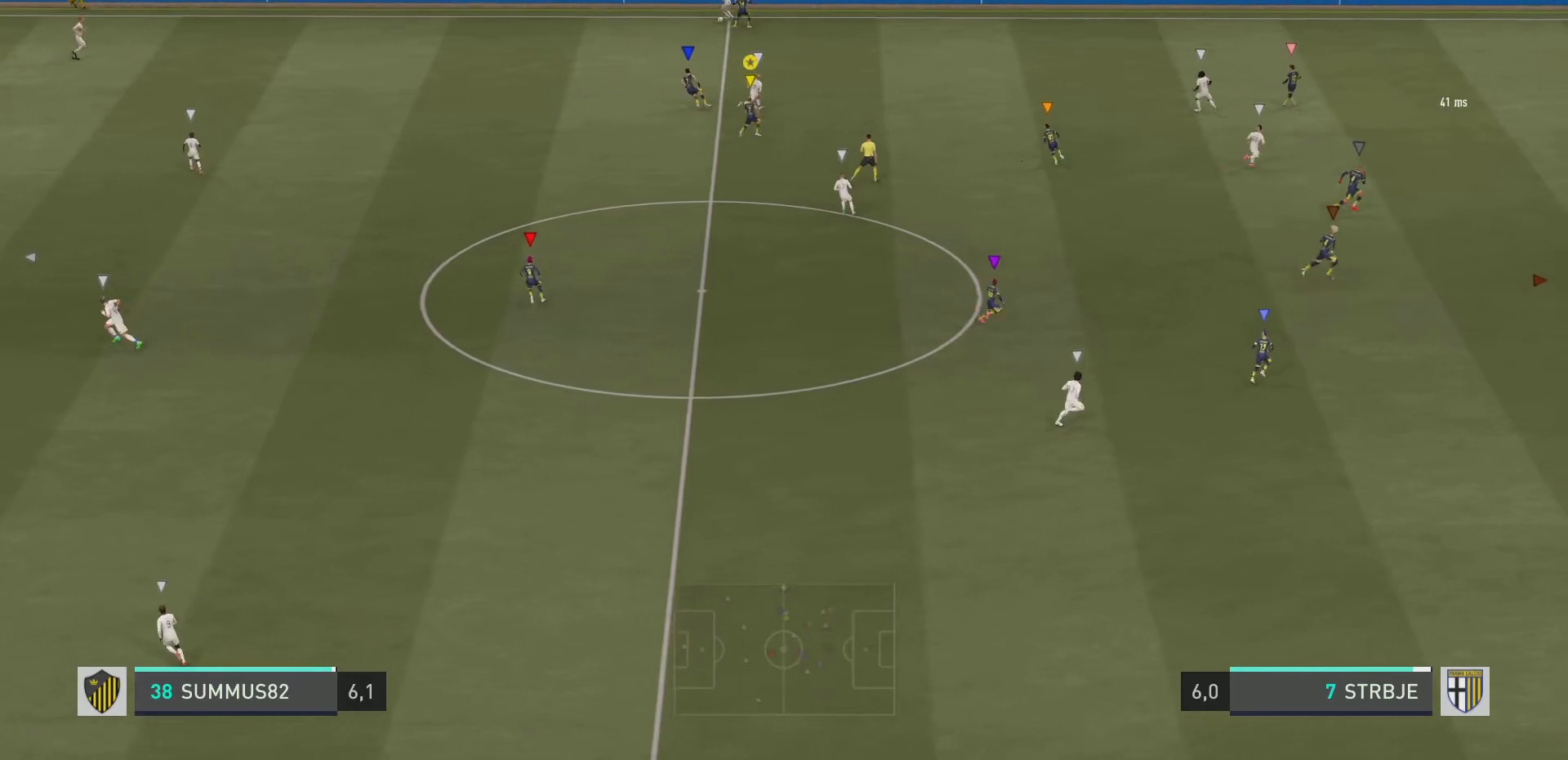
{"buttons": ["L2"], "left_stick": "up-left", "right_stick": "center", "events": [[167, "left_stick", "up-left"]]}
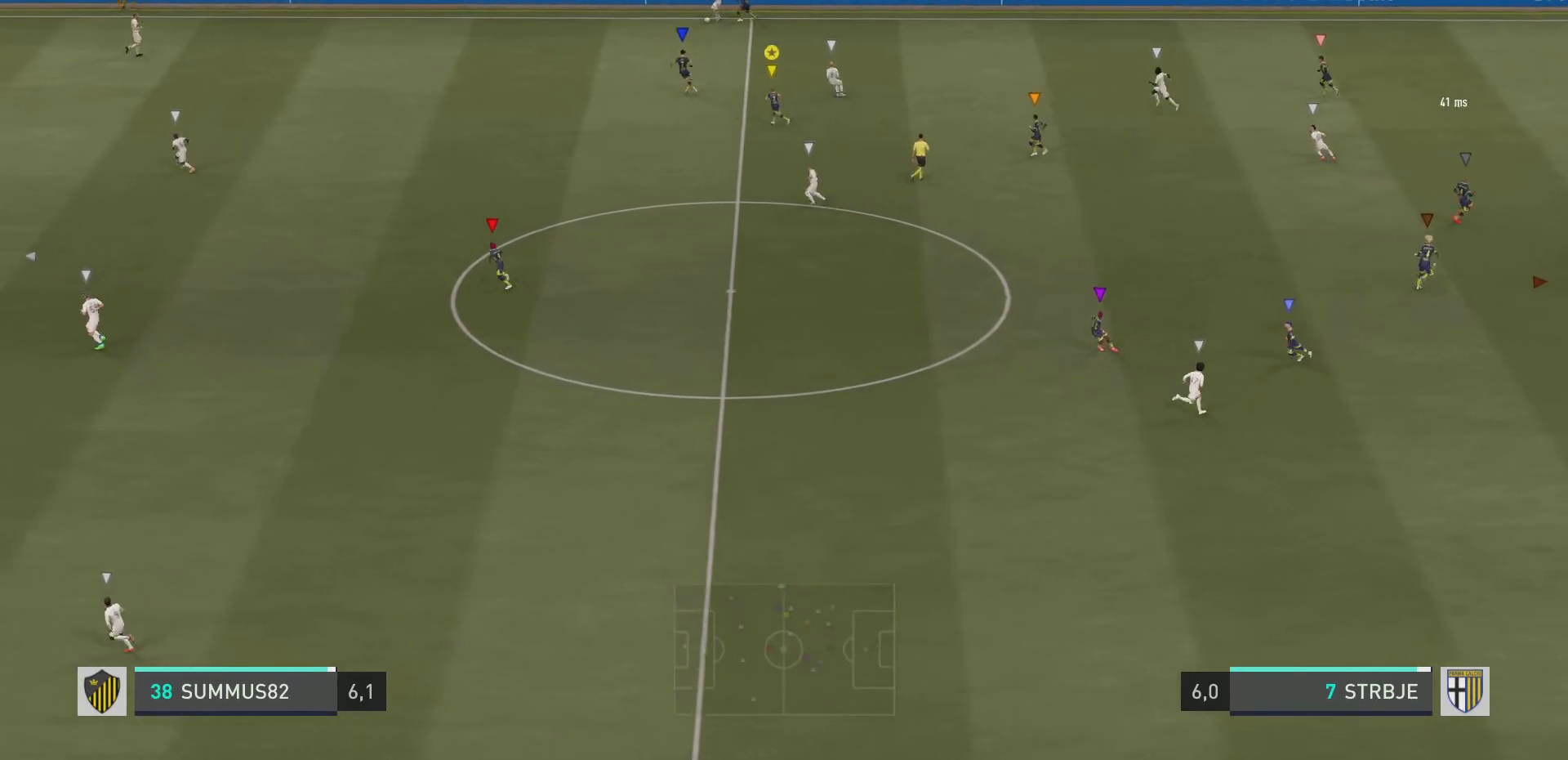
{"buttons": ["L2", "R2"], "left_stick": "up", "right_stick": "center", "events": [[184, "L2", "up"], [284, "L2", "down"], [284, "left_stick", "up"], [467, "R2", "down"]]}
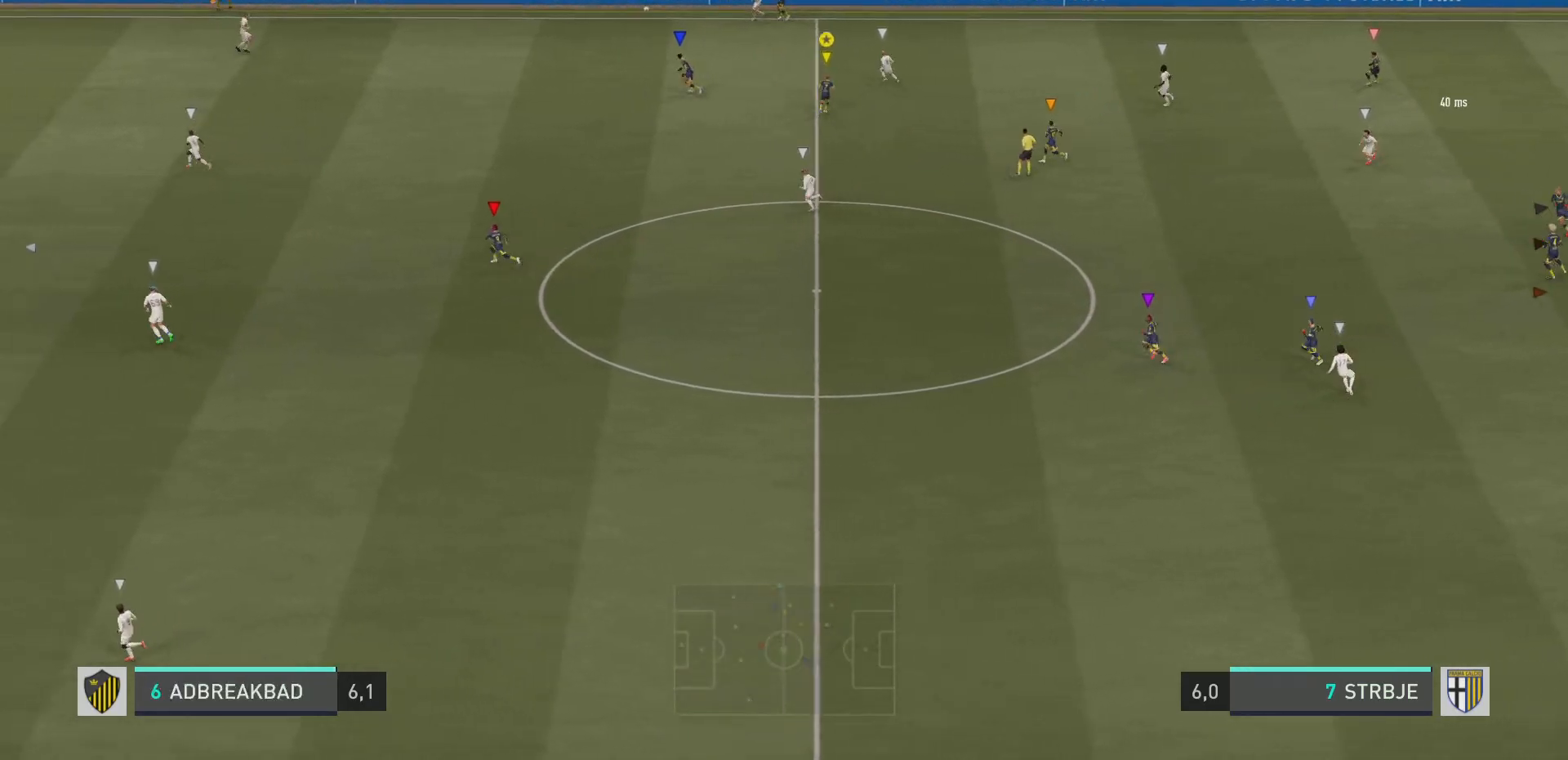
{"buttons": [], "left_stick": "left", "right_stick": "center", "events": [[233, "left_stick", "up-left"], [250, "R2", "up"], [400, "left_stick", "left"], [467, "L2", "up"]]}
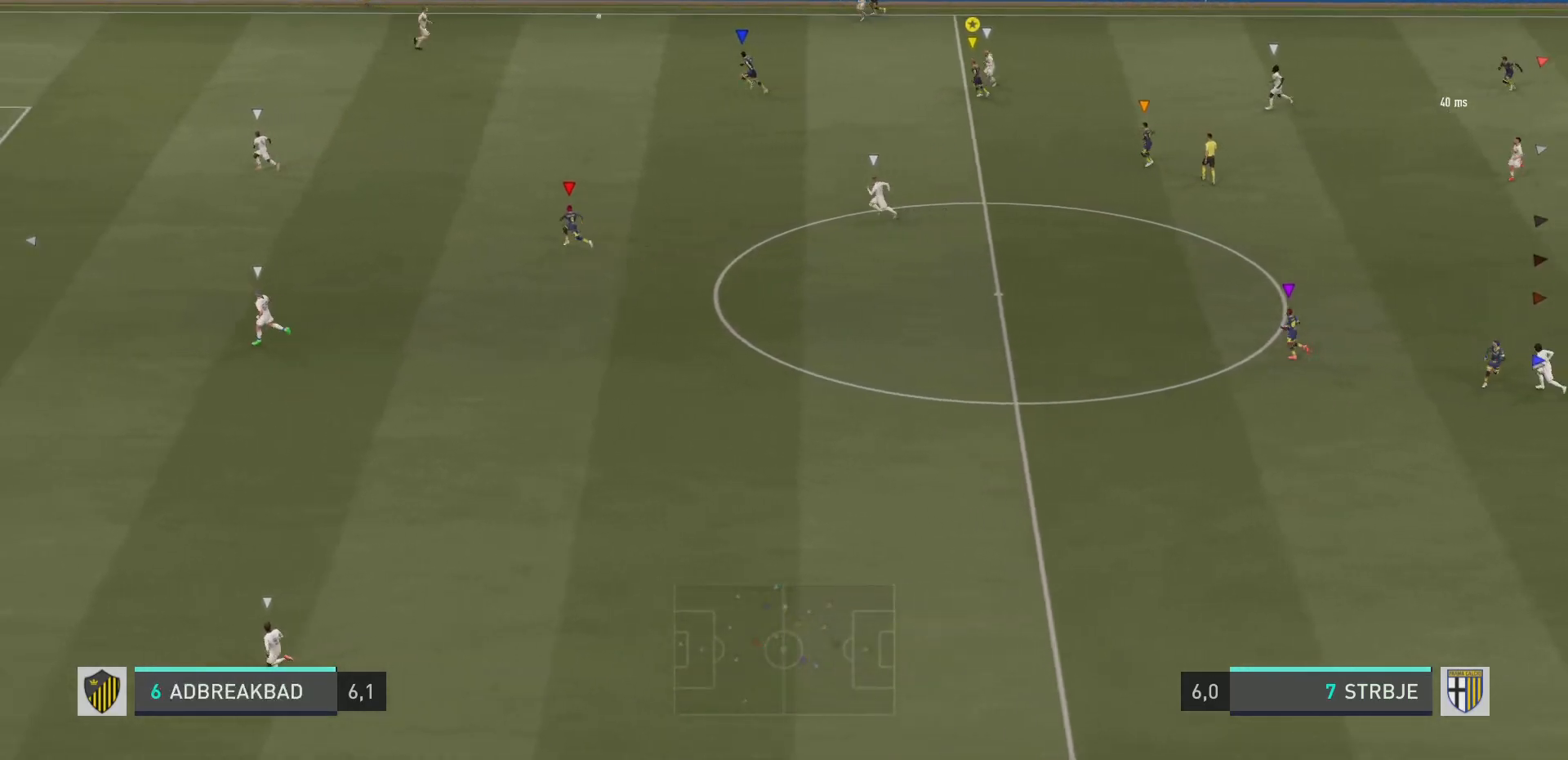
{"buttons": ["R2"], "left_stick": "left", "right_stick": "center", "events": [[284, "R2", "down"]]}
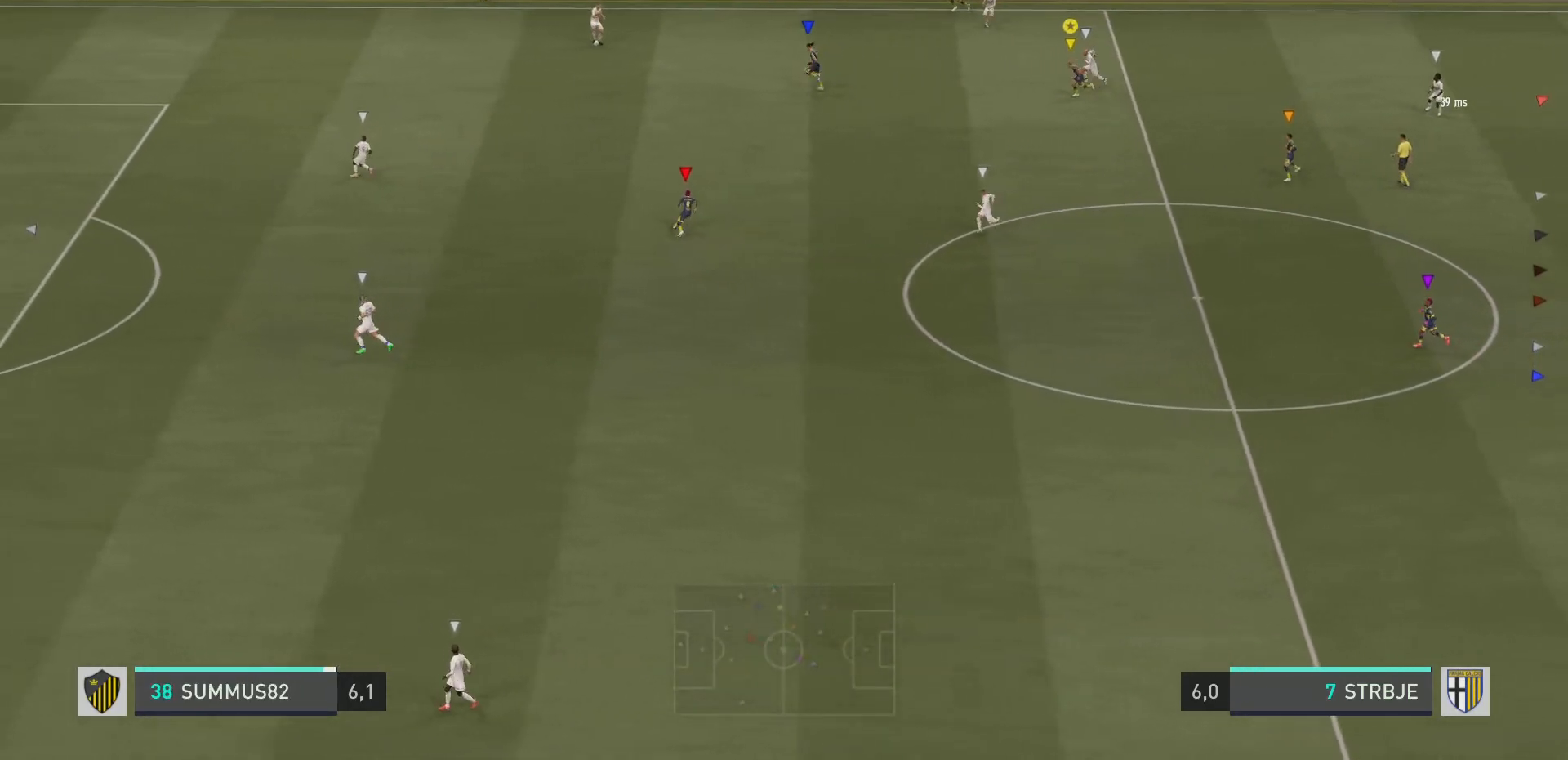
{"buttons": ["L2"], "left_stick": "down-left", "right_stick": "center", "events": [[350, "left_stick", "down-left"], [433, "R2", "up"], [483, "L2", "down"]]}
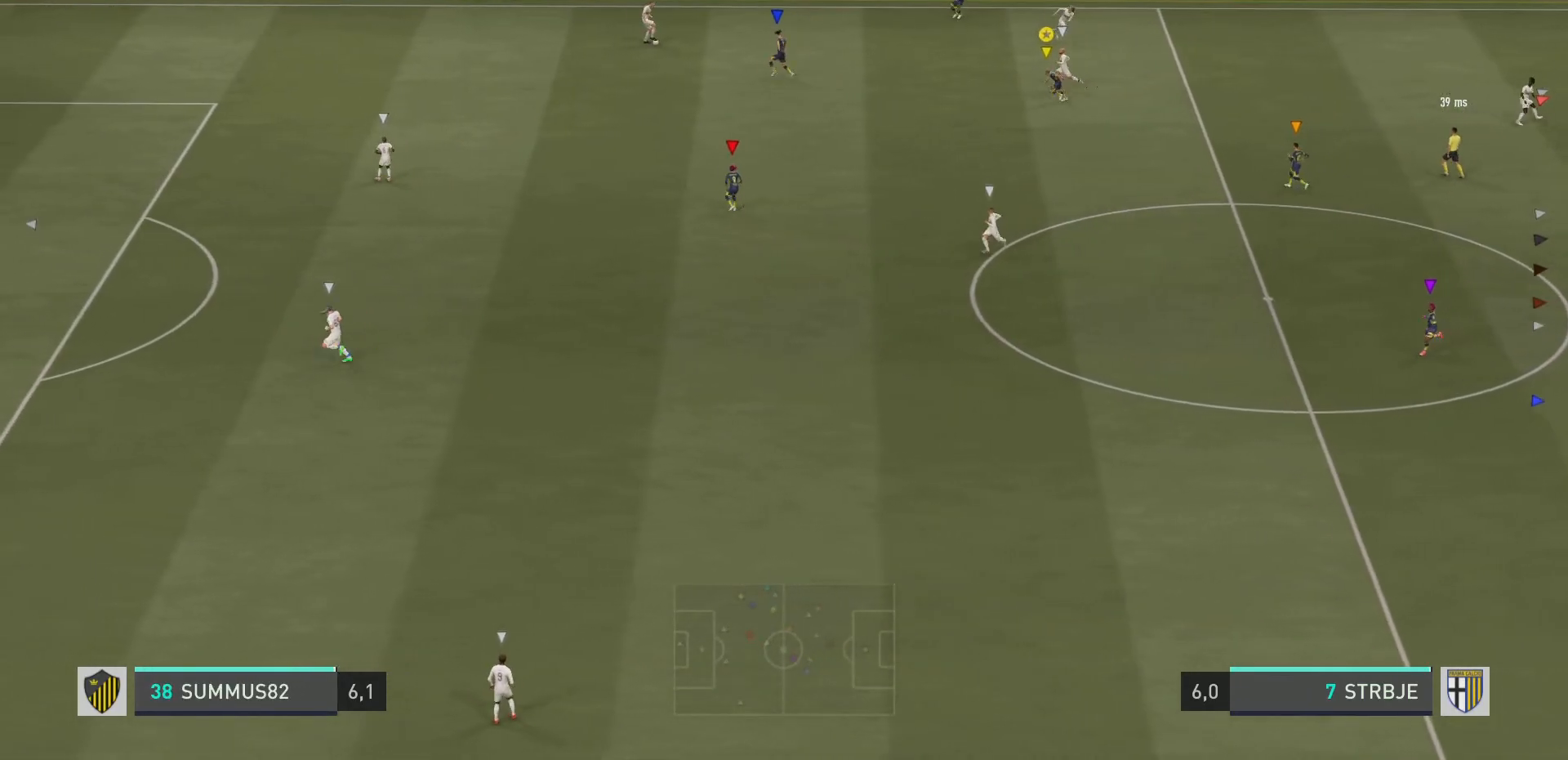
{"buttons": ["L2"], "left_stick": "down", "right_stick": "center", "events": [[300, "left_stick", "down"]]}
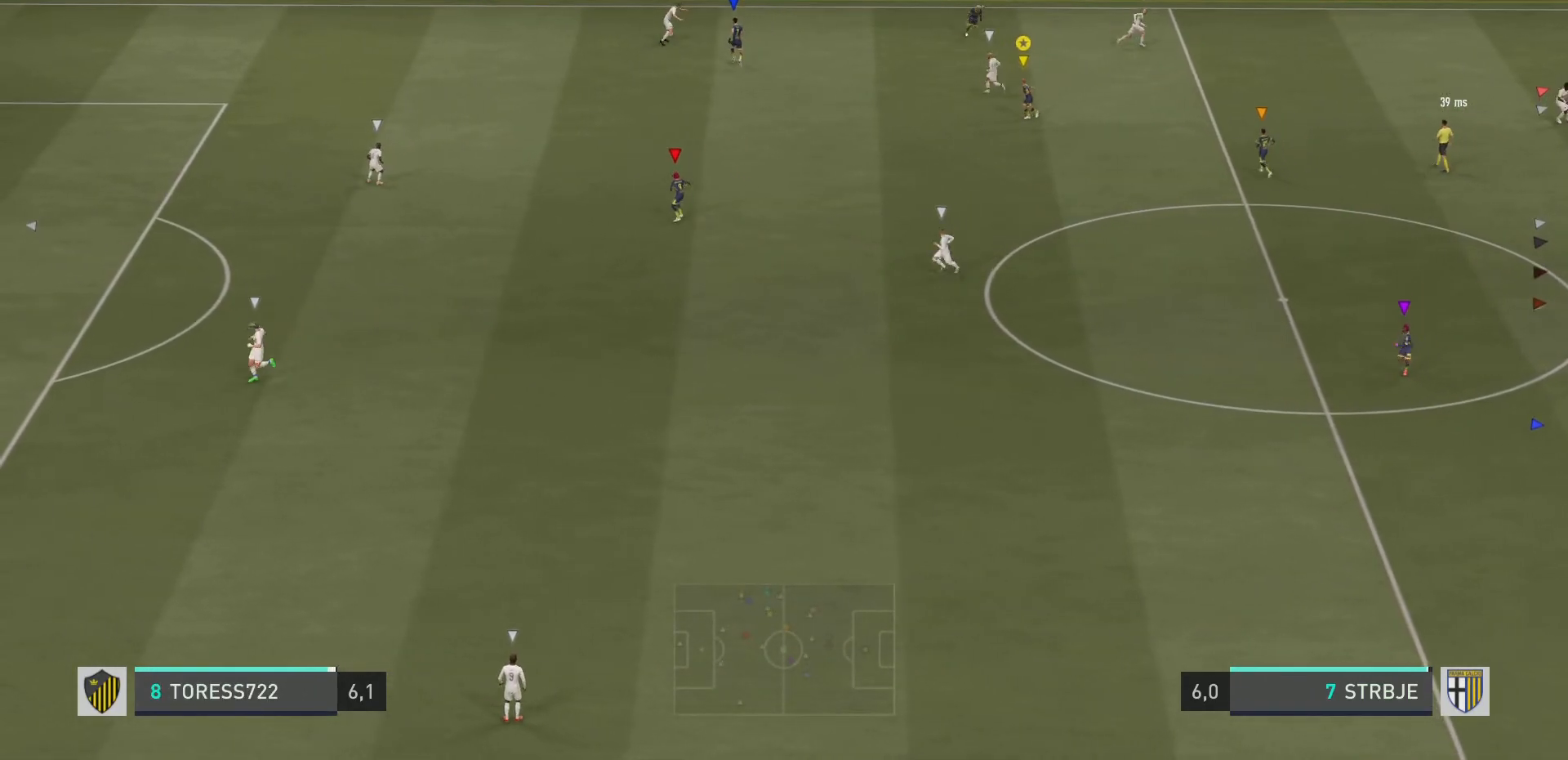
{"buttons": ["L2", "R2"], "left_stick": "up-left", "right_stick": "center", "events": [[33, "left_stick", "down-left"], [166, "left_stick", "left"], [333, "left_stick", "up-left"], [500, "R2", "down"]]}
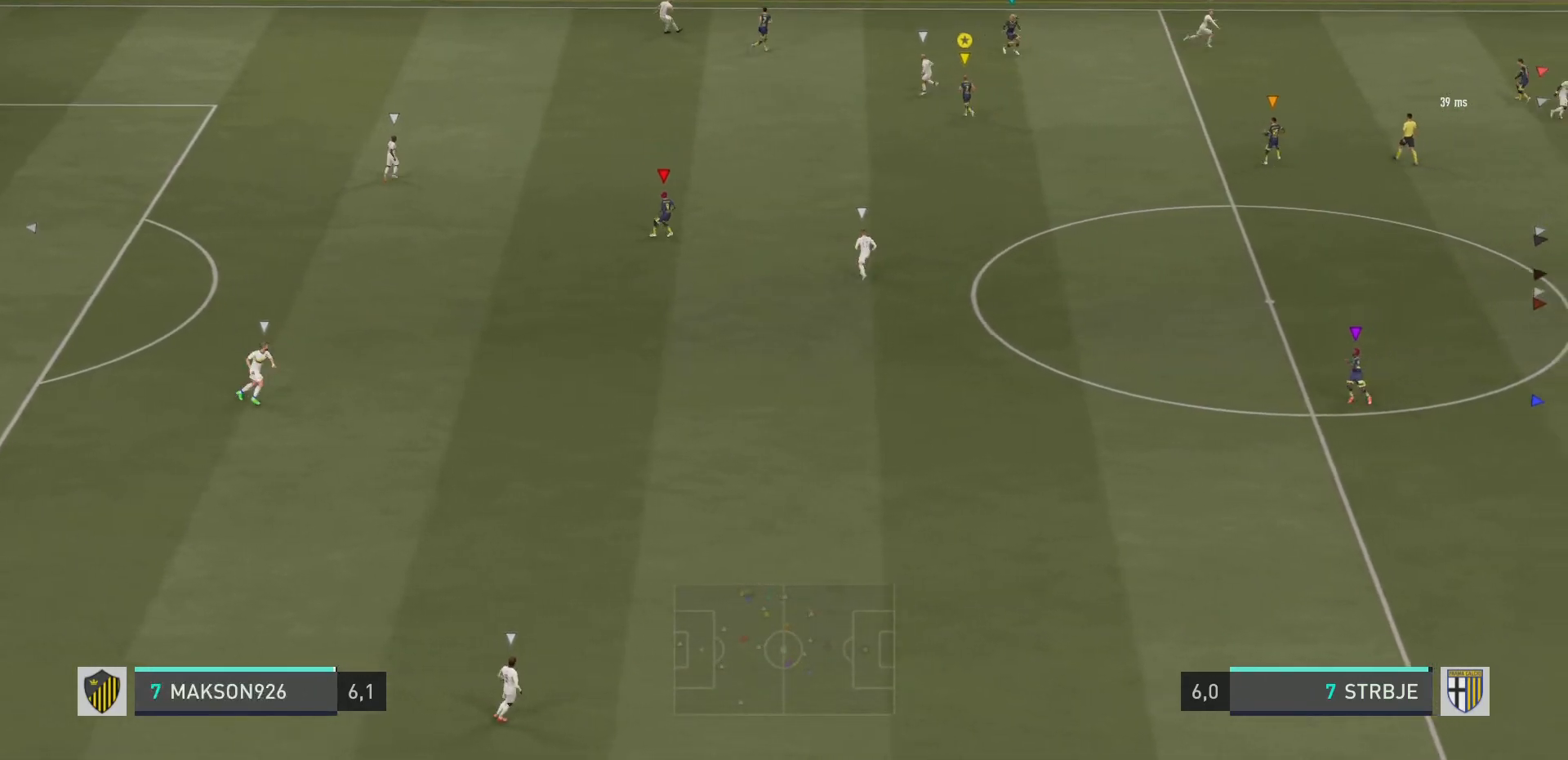
{"buttons": ["L2", "R2"], "left_stick": "up-right", "right_stick": "center", "events": [[67, "left_stick", "up"], [417, "left_stick", "up-right"]]}
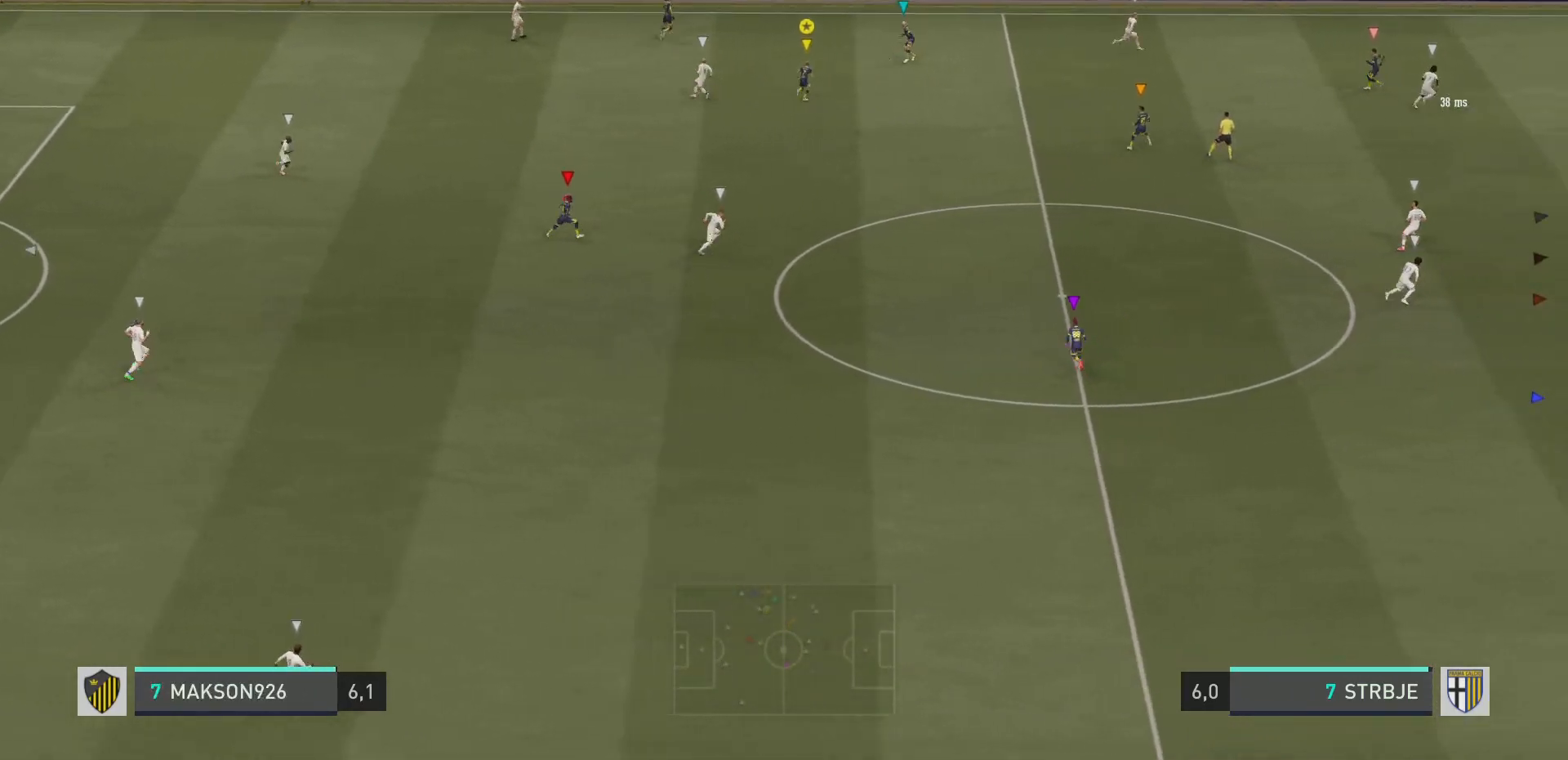
{"buttons": [], "left_stick": "right", "right_stick": "center", "events": [[17, "R2", "up"], [117, "left_stick", "right"], [167, "L2", "up"]]}
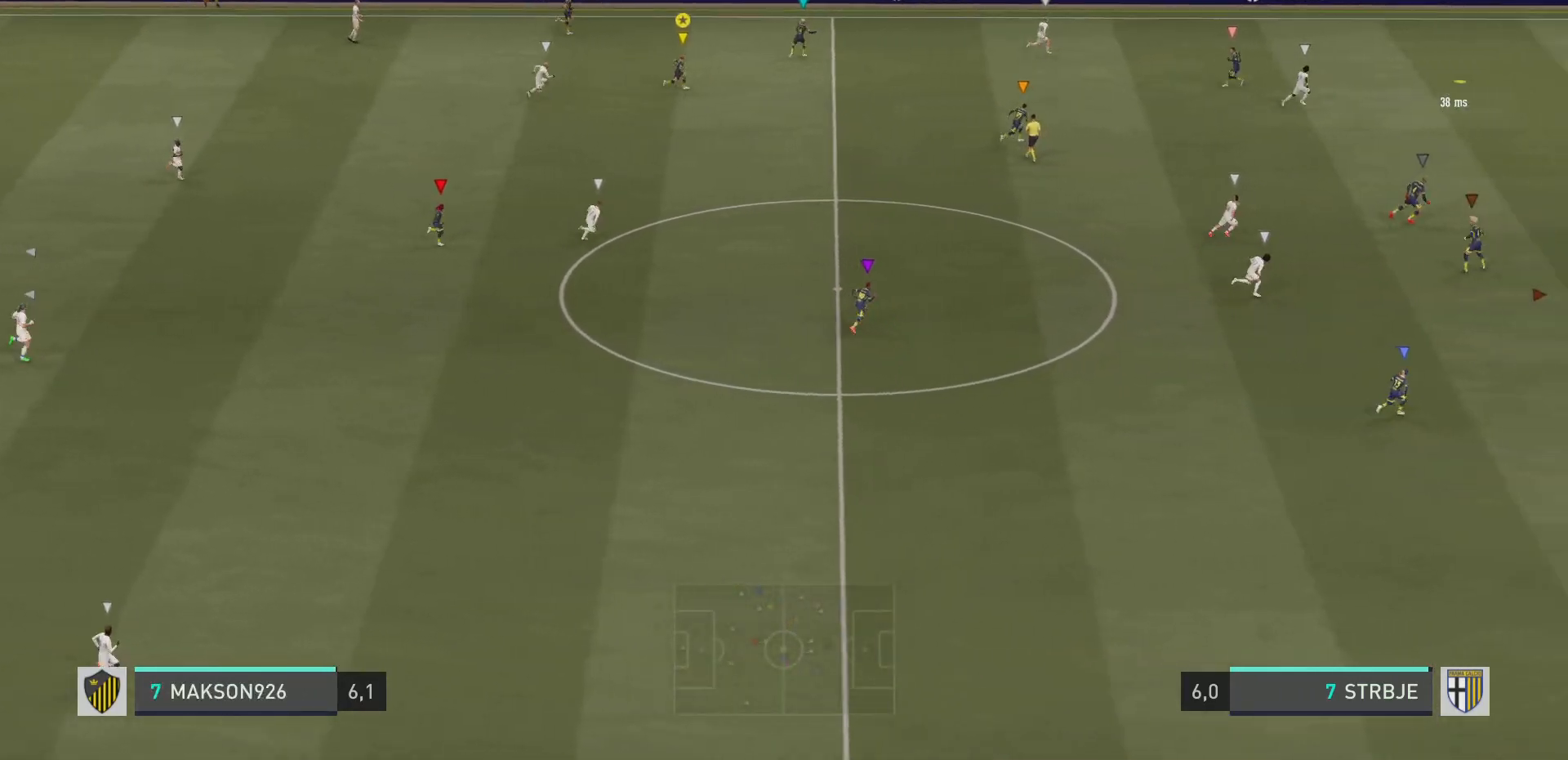
{"buttons": ["R2"], "left_stick": "right", "right_stick": "center", "events": [[501, "R2", "down"]]}